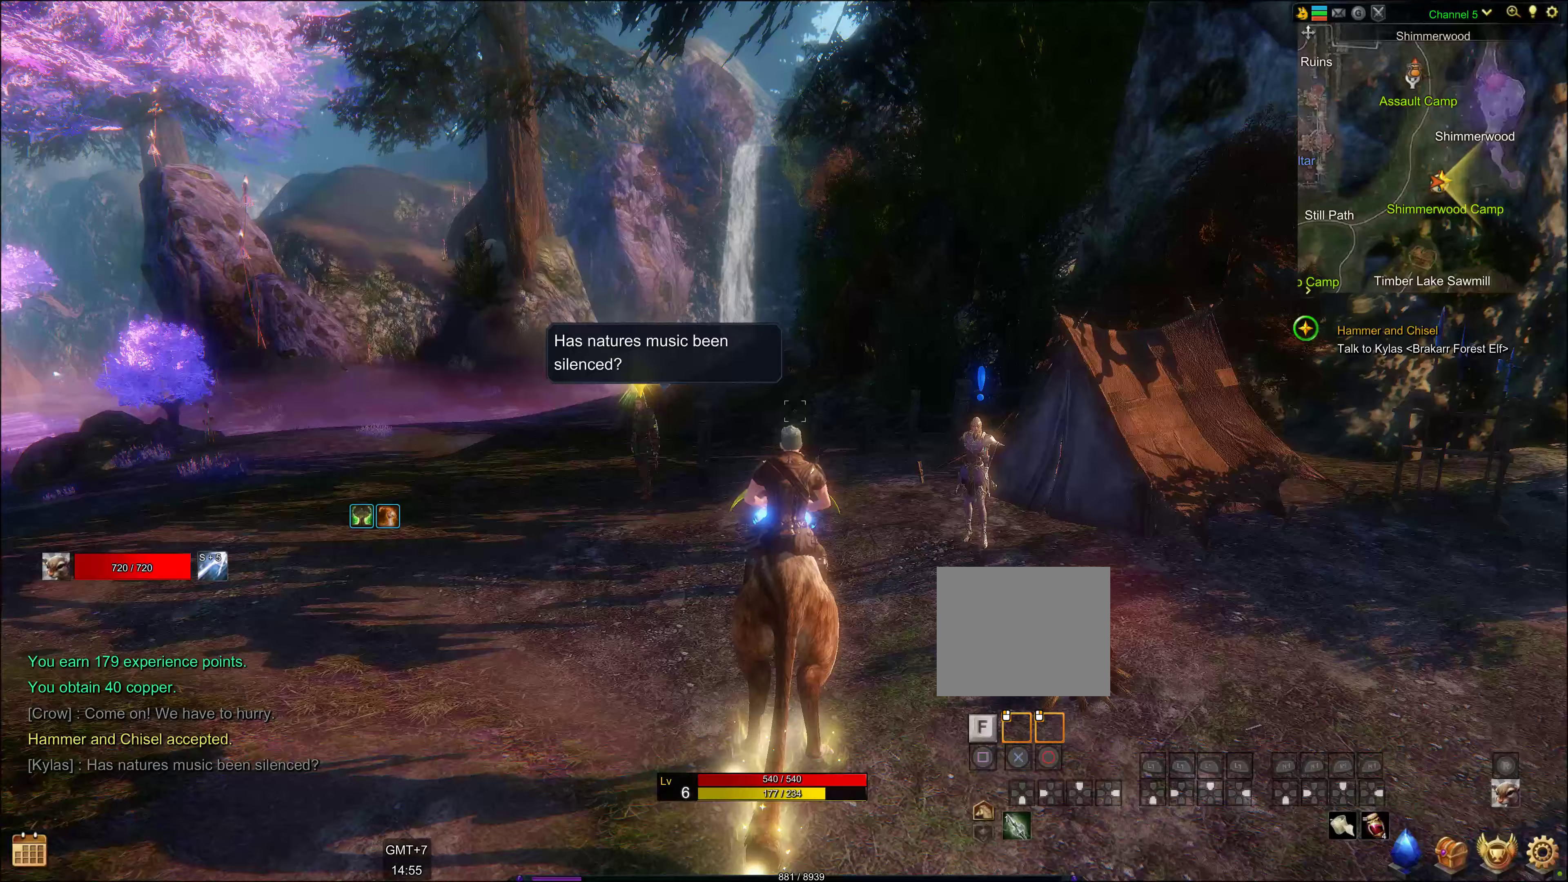
Gameplay with a controller (PlayStation layout); each line is a JSON object with the inputs held at the frame after it. "events" lists button and stick changes between this image and that frame as [ms after this image, input, new state], when the widget could be followed in between.
{"buttons": [], "left_stick": "center", "right_stick": "center", "events": [[33, "left_stick", "up"], [450, "left_stick", "center"]]}
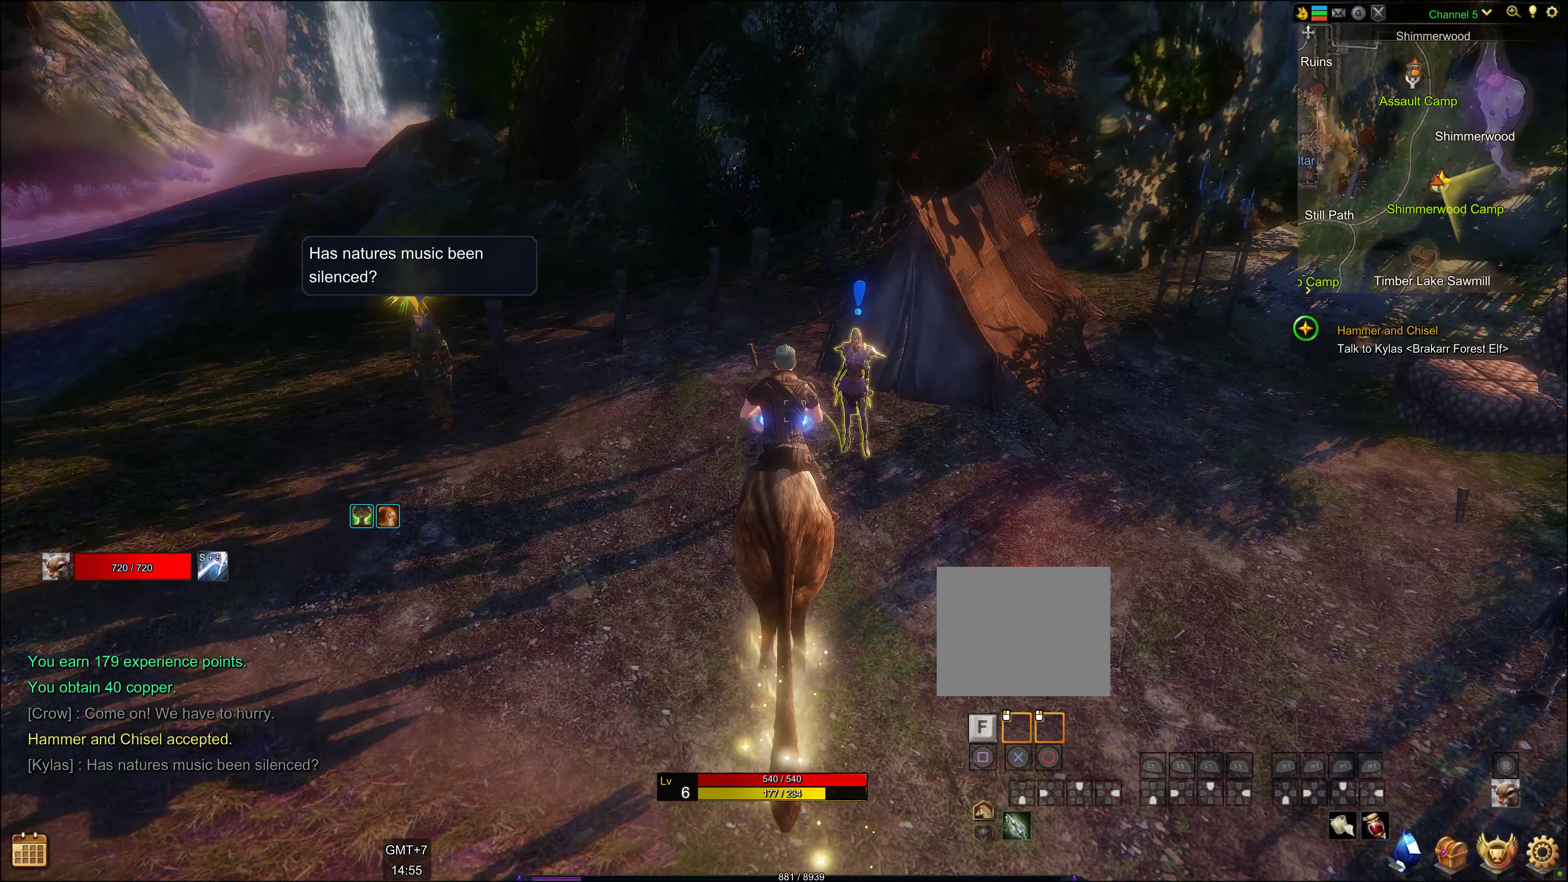
{"buttons": [], "left_stick": "center", "right_stick": "center", "events": []}
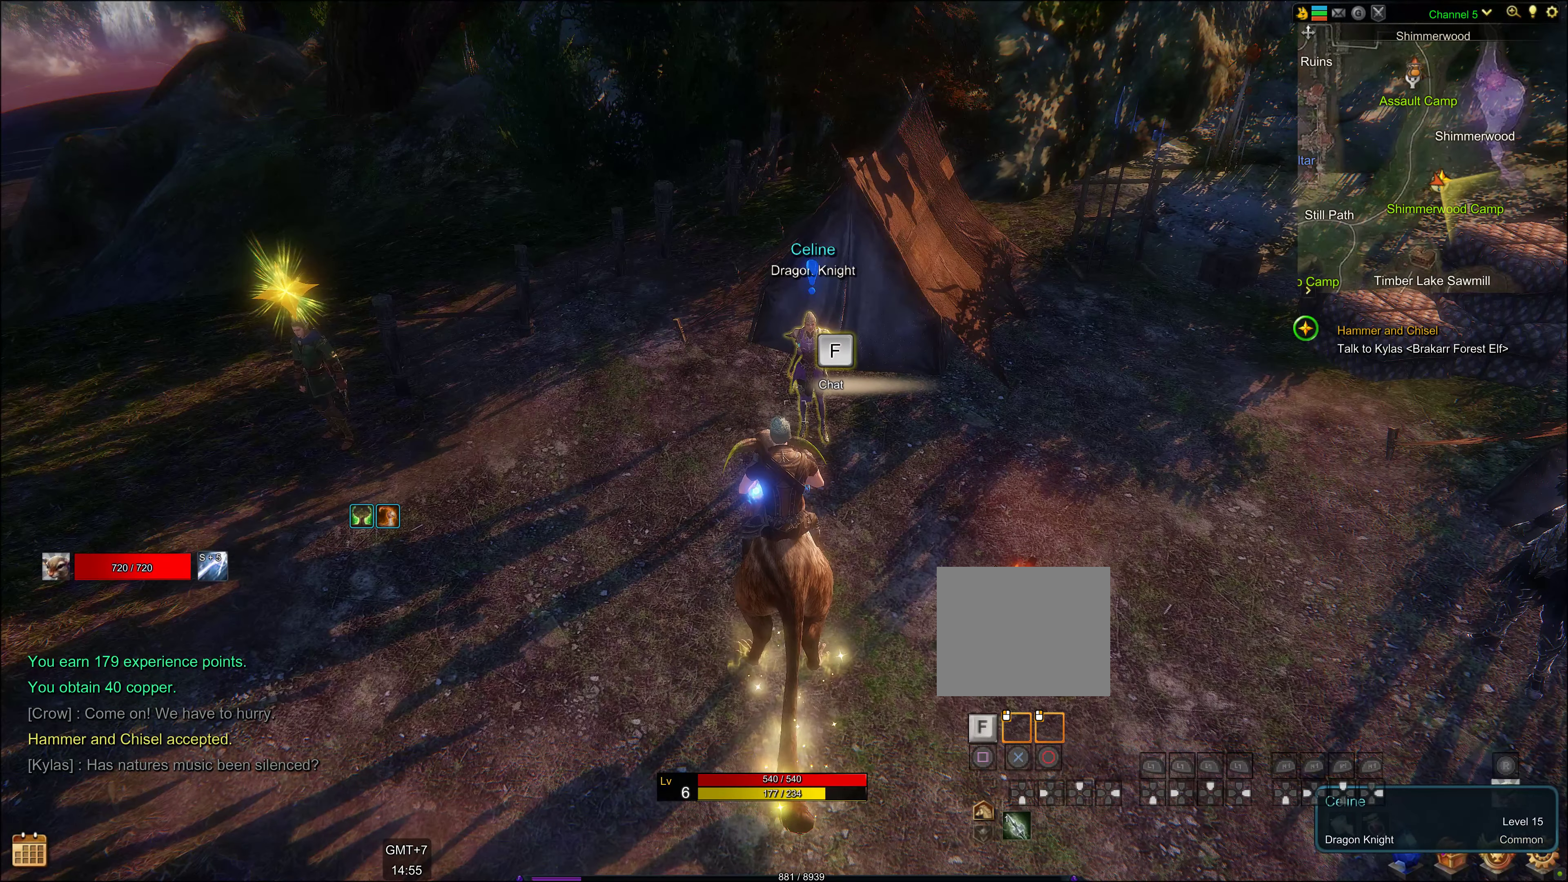
{"buttons": [], "left_stick": "center", "right_stick": "center", "events": [[83, "SQUARE", "down"], [200, "SQUARE", "up"]]}
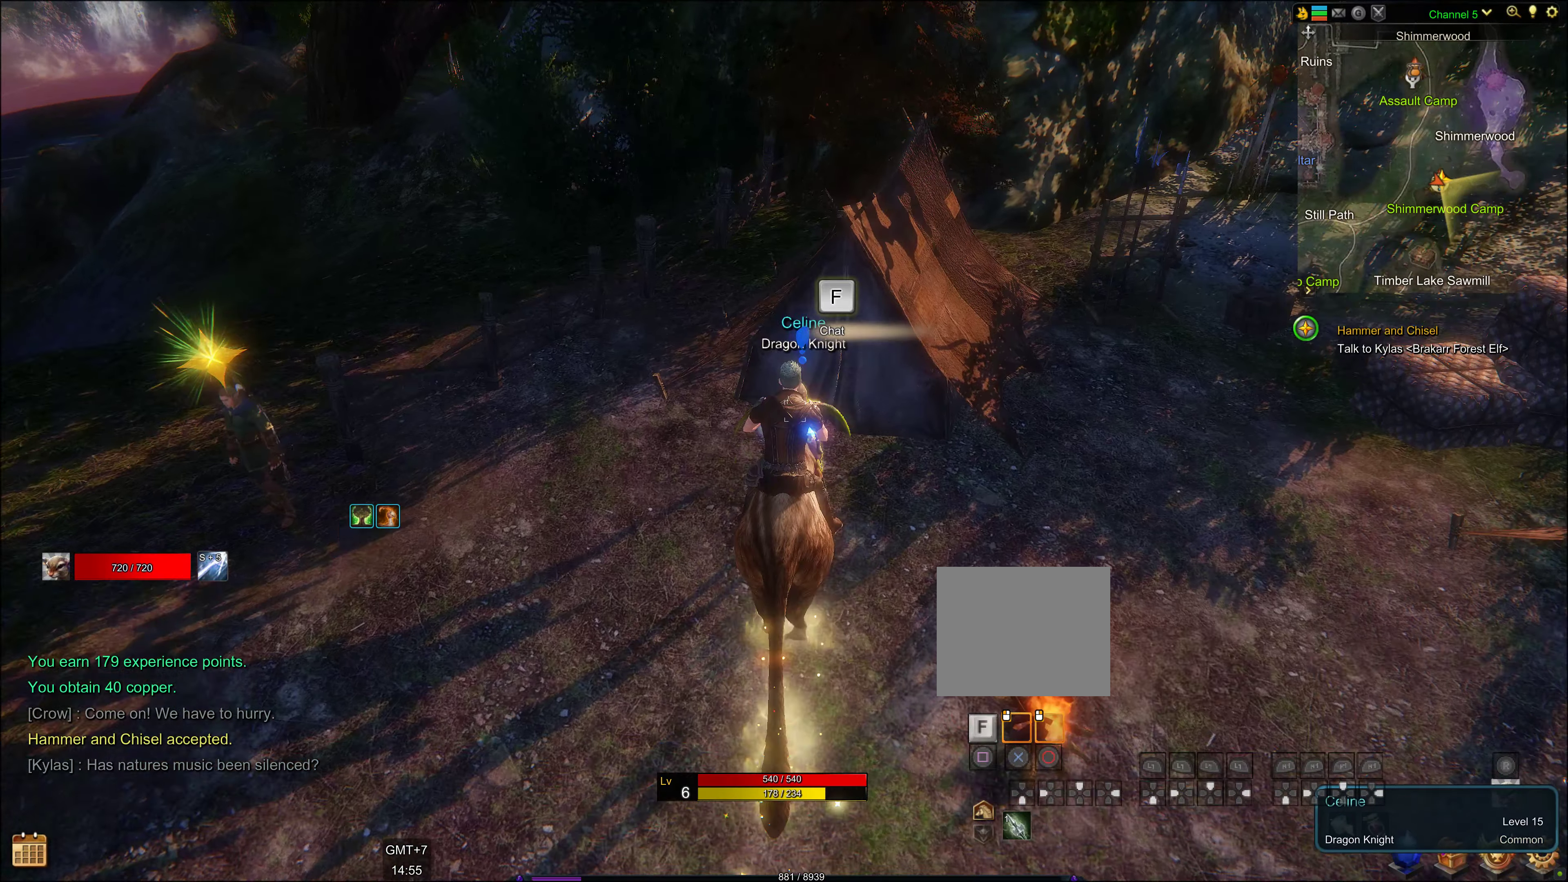
{"buttons": [], "left_stick": "center", "right_stick": "center", "events": []}
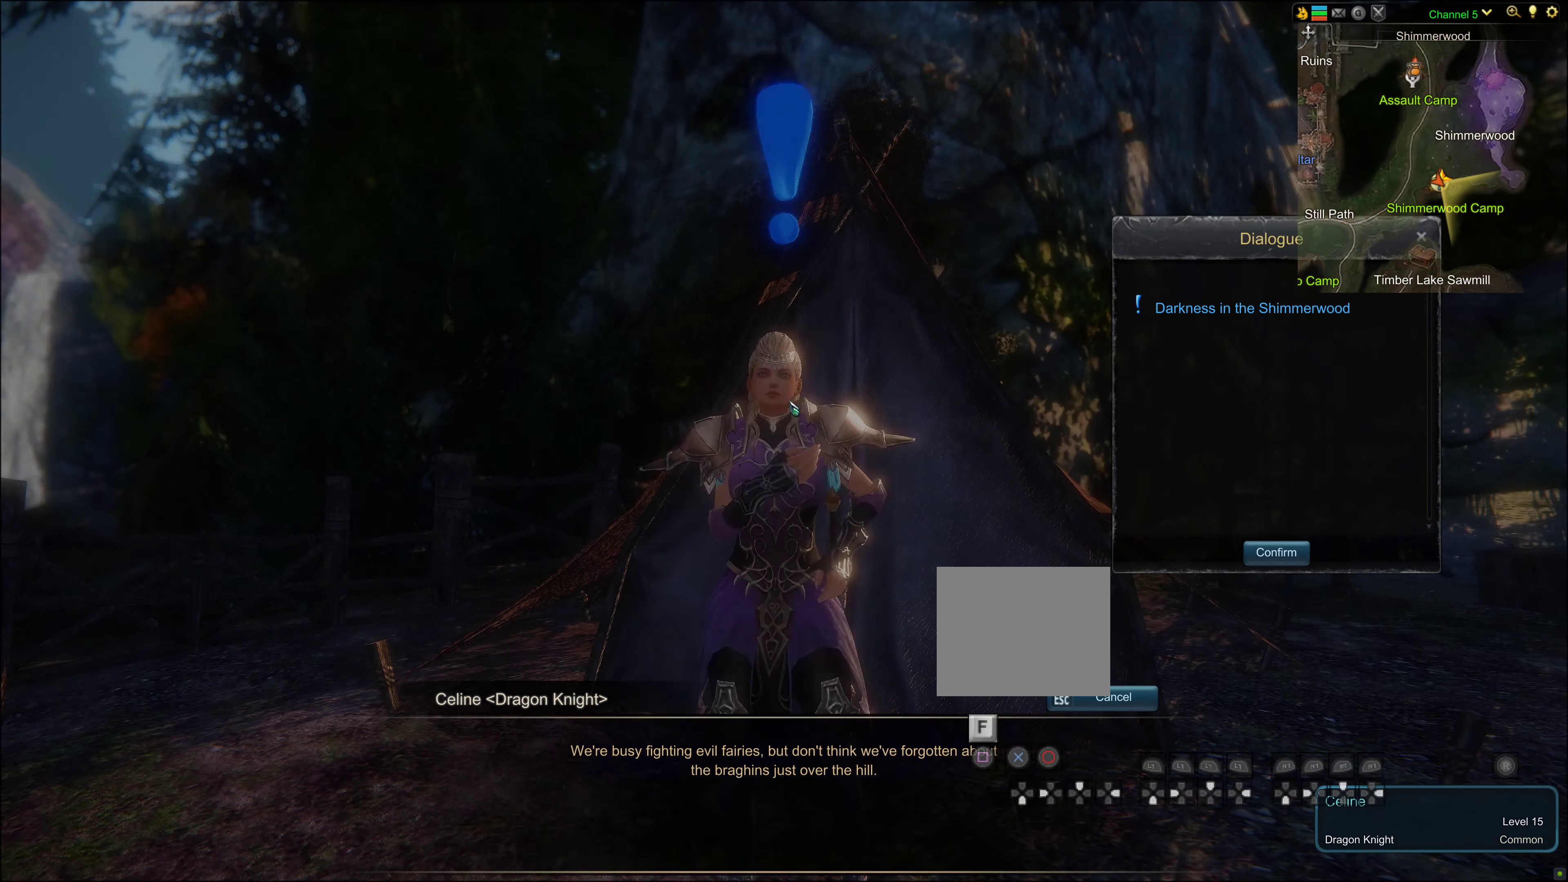
{"buttons": [], "left_stick": "center", "right_stick": "center", "events": []}
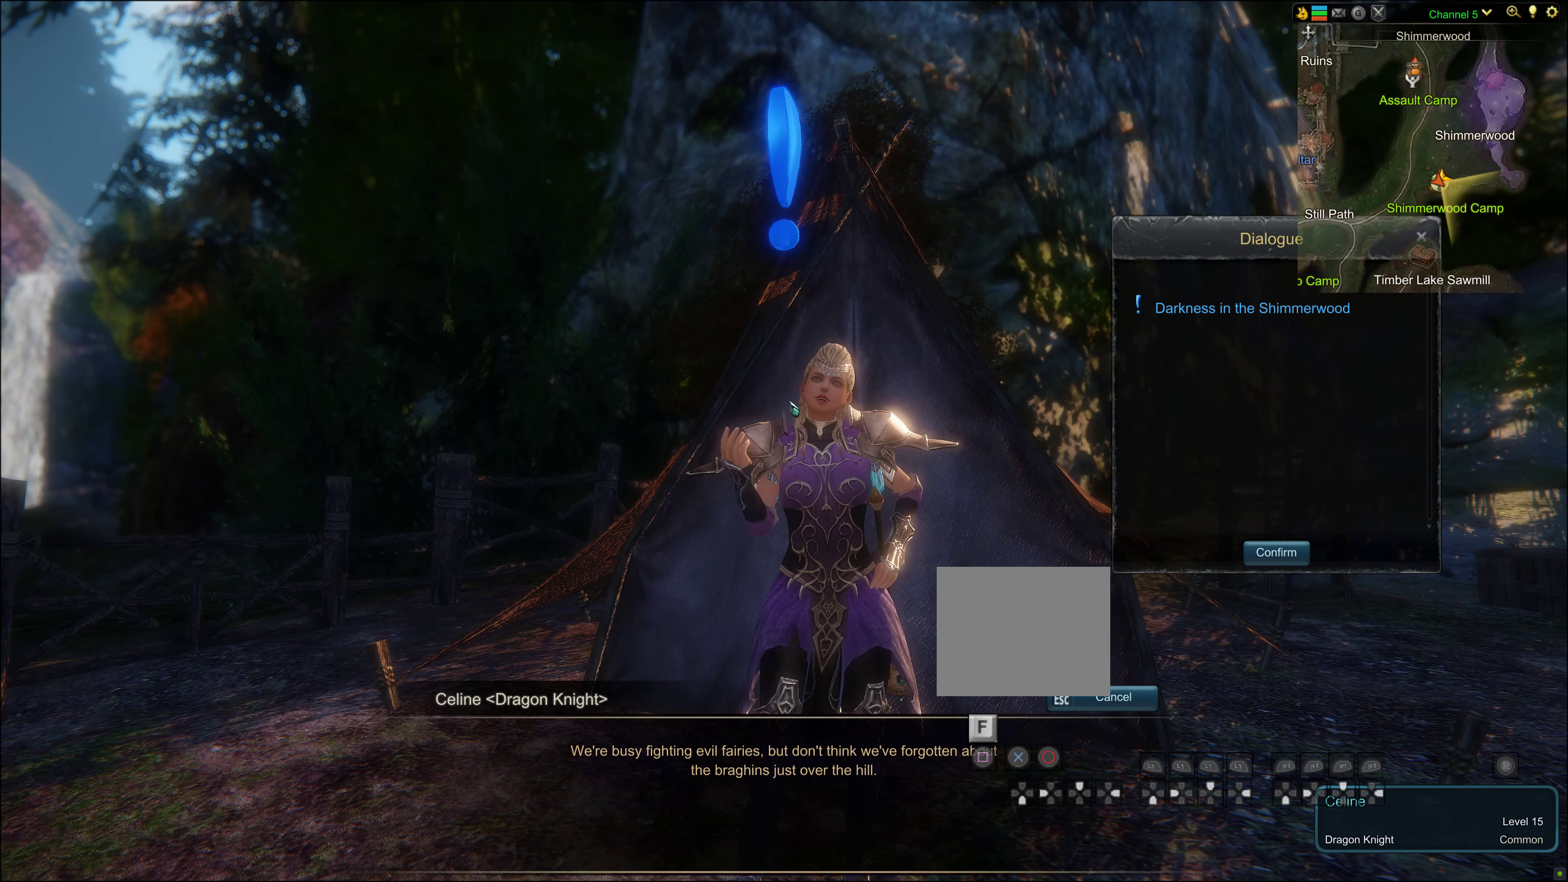
{"buttons": [], "left_stick": "center", "right_stick": "center", "events": []}
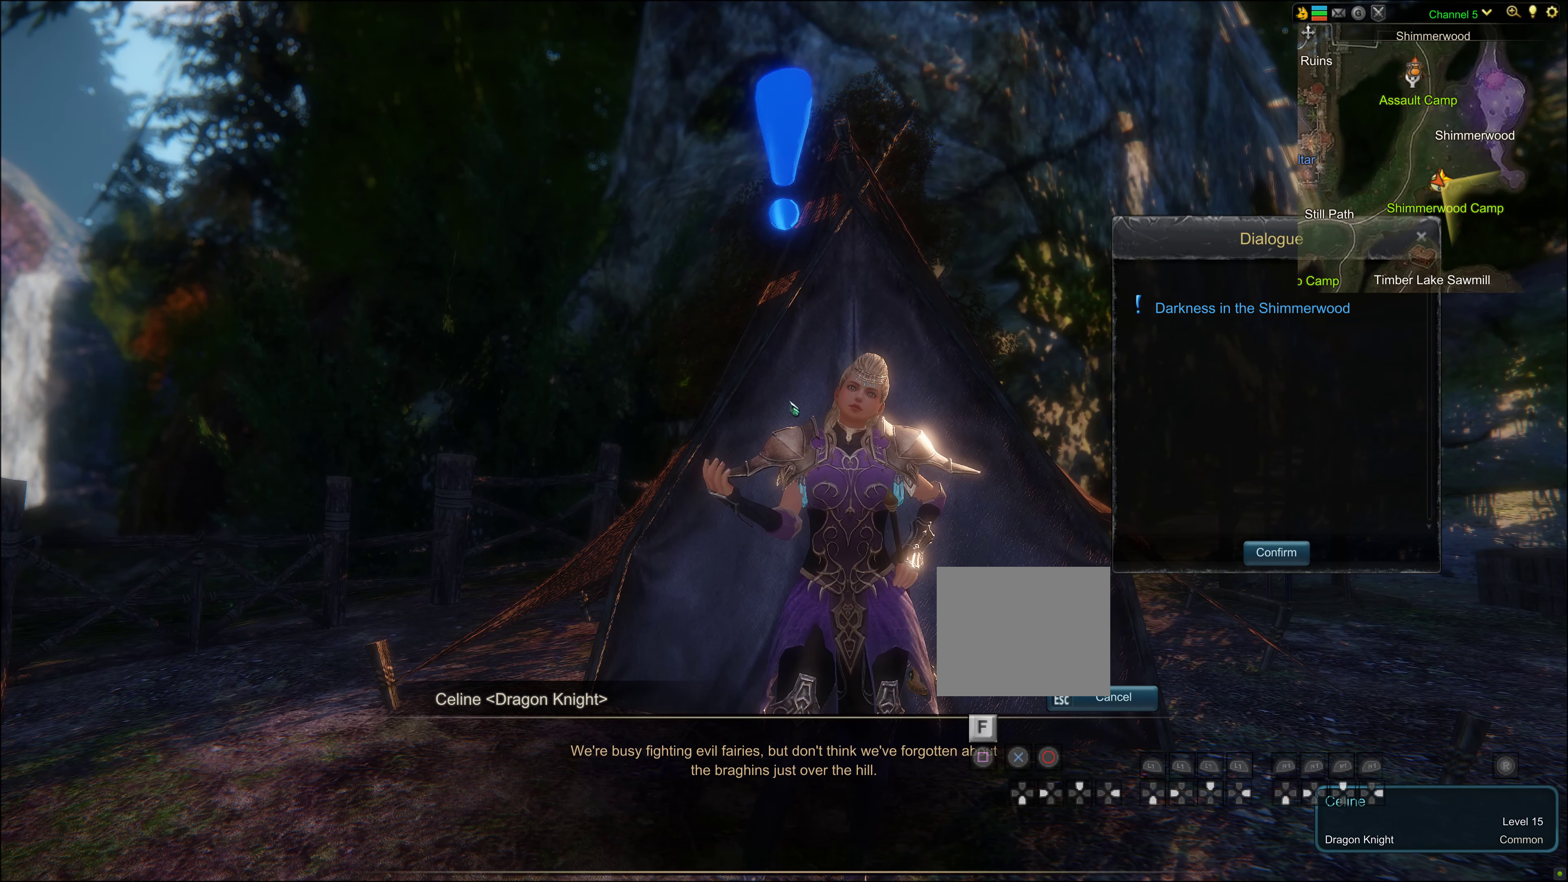
{"buttons": [], "left_stick": "center", "right_stick": "center", "events": []}
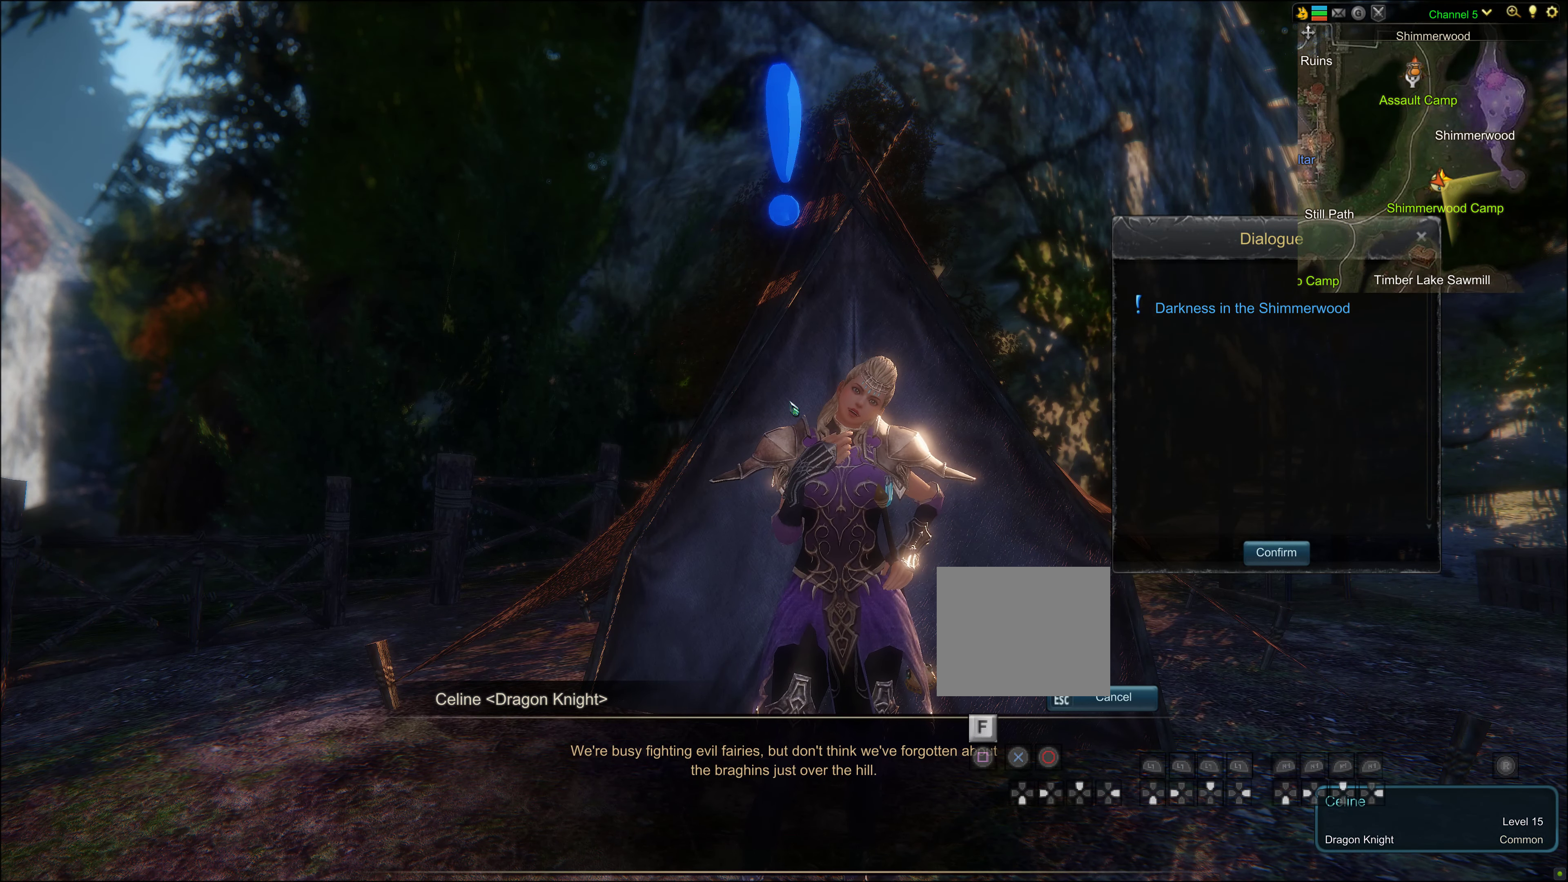
{"buttons": [], "left_stick": "center", "right_stick": "center", "events": [[183, "SQUARE", "down"], [350, "SQUARE", "up"]]}
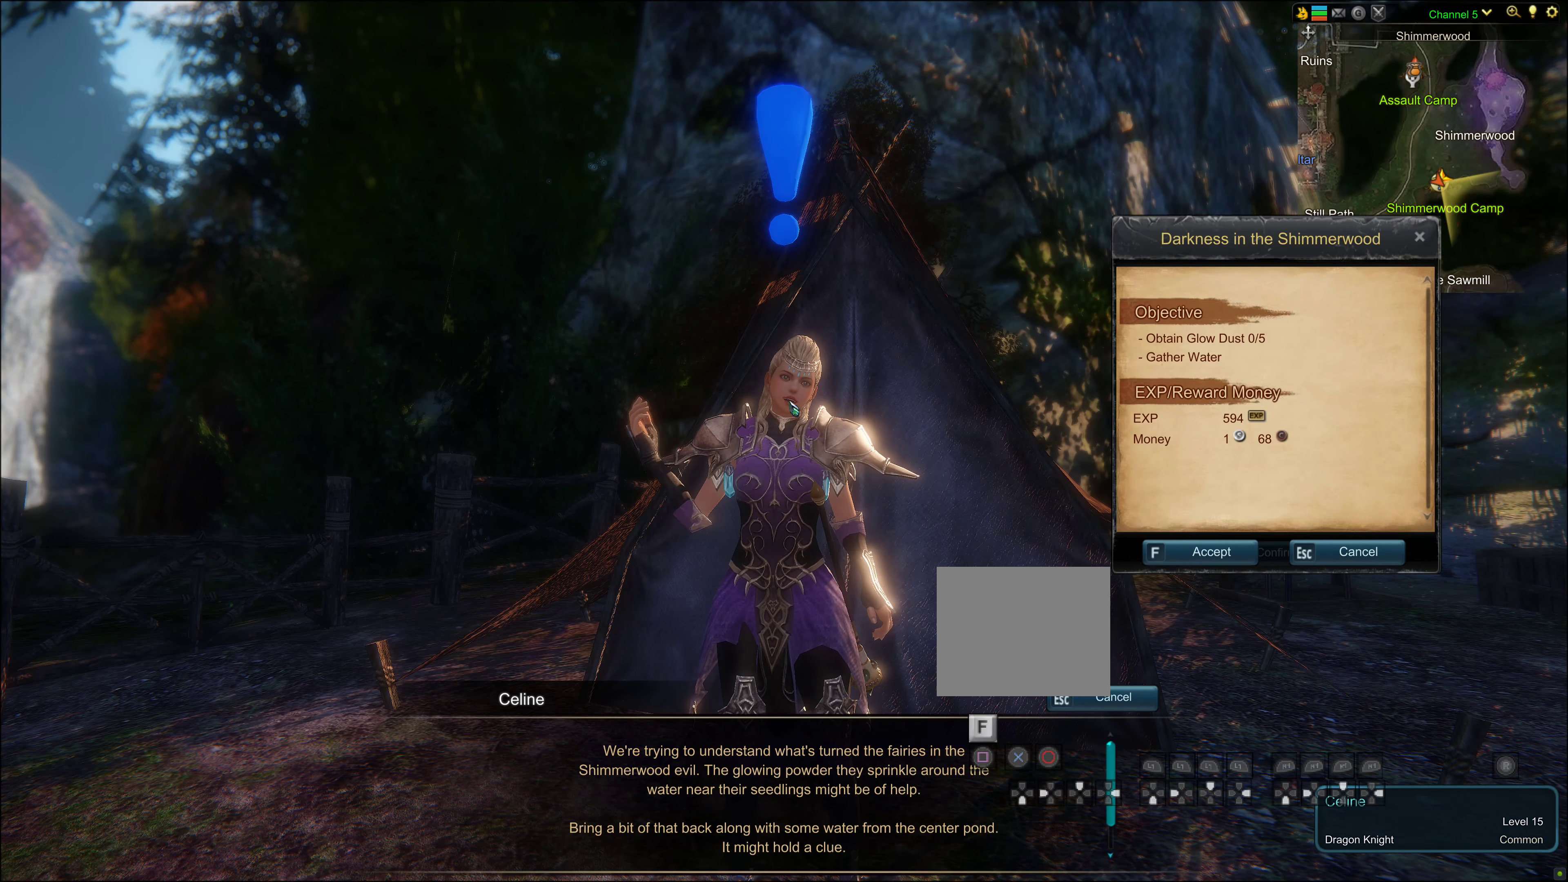
{"buttons": [], "left_stick": "center", "right_stick": "center", "events": []}
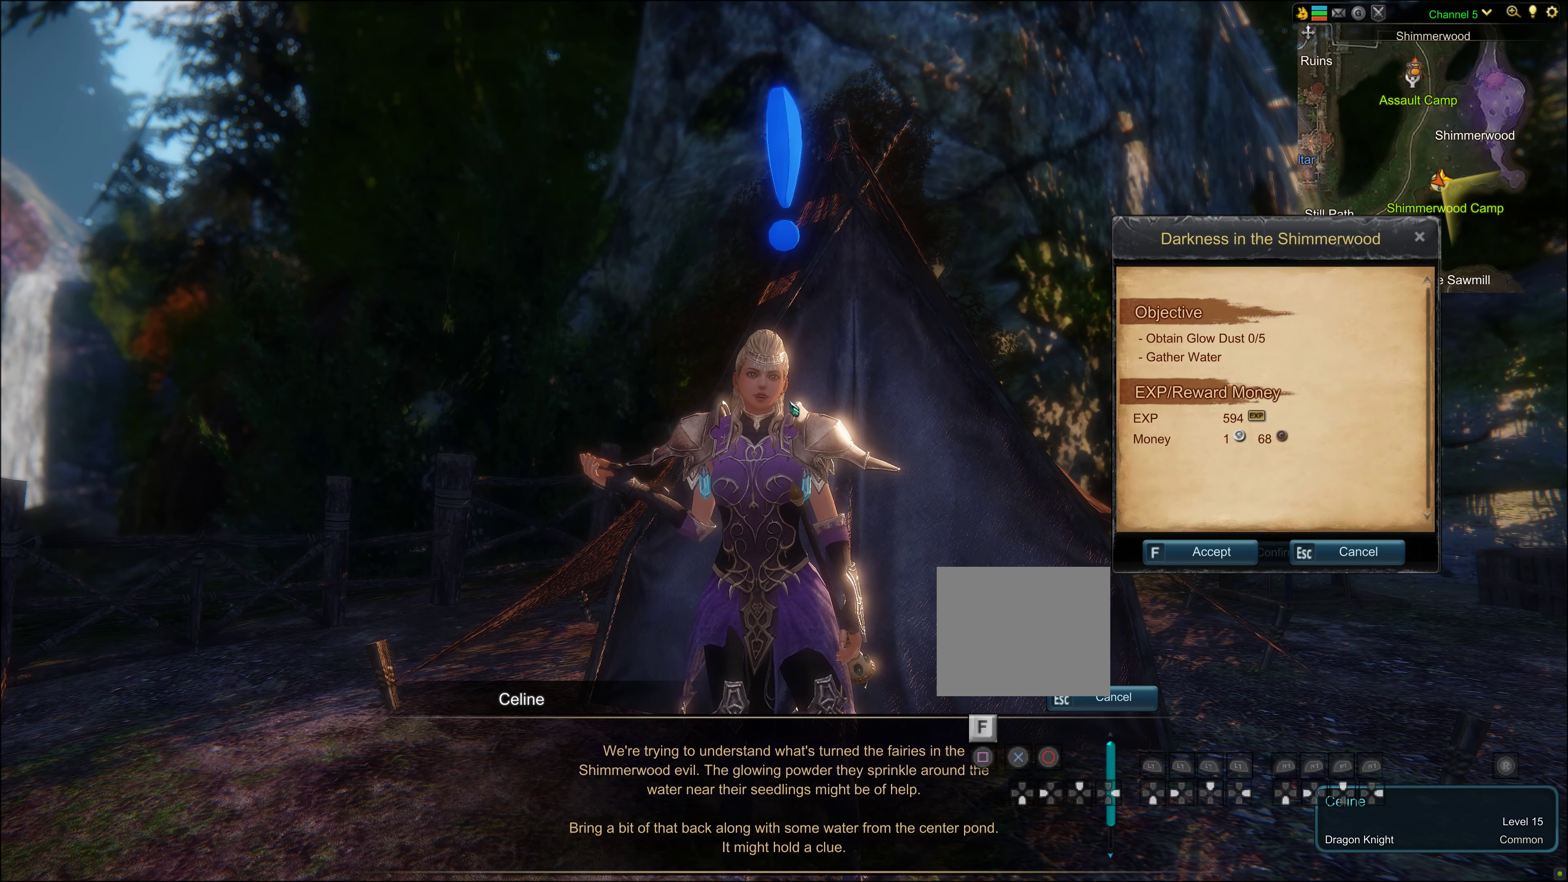
{"buttons": [], "left_stick": "center", "right_stick": "center", "events": []}
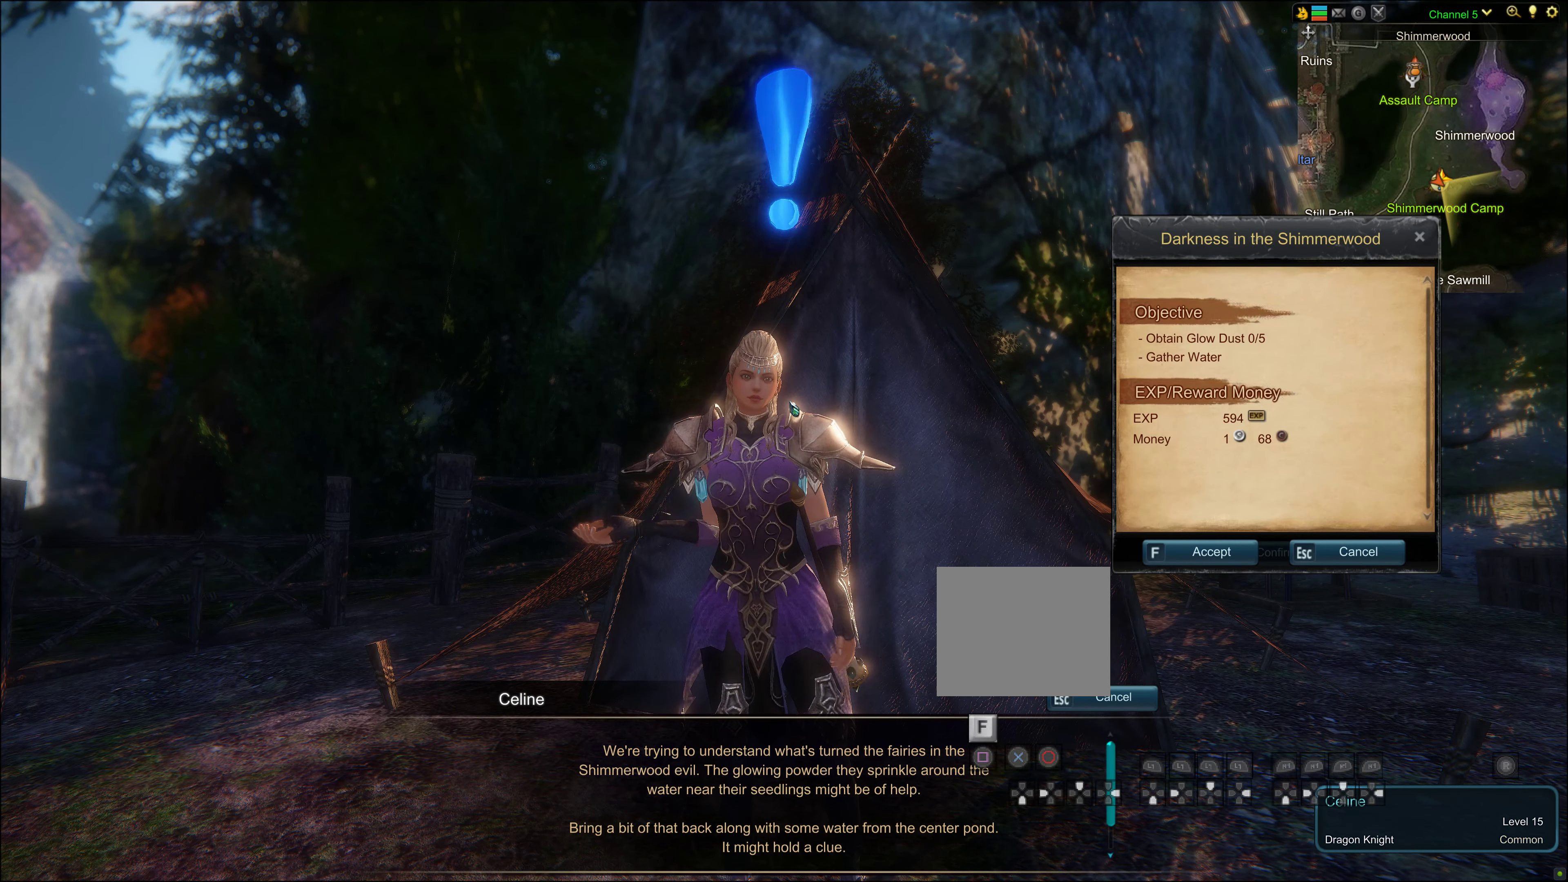
{"buttons": [], "left_stick": "center", "right_stick": "center", "events": []}
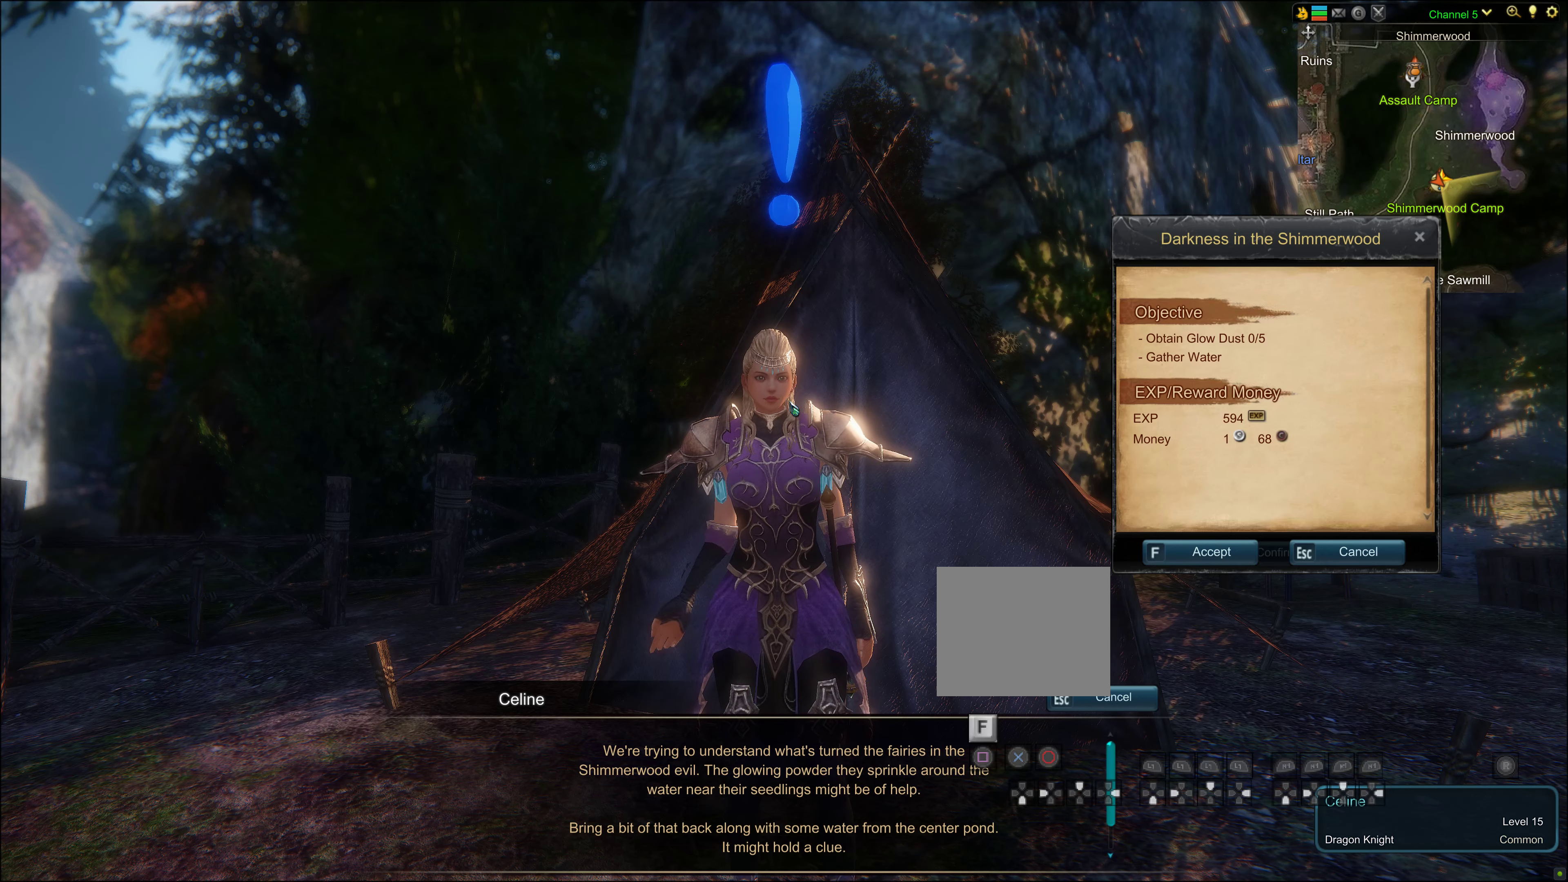
{"buttons": [], "left_stick": "center", "right_stick": "center", "events": []}
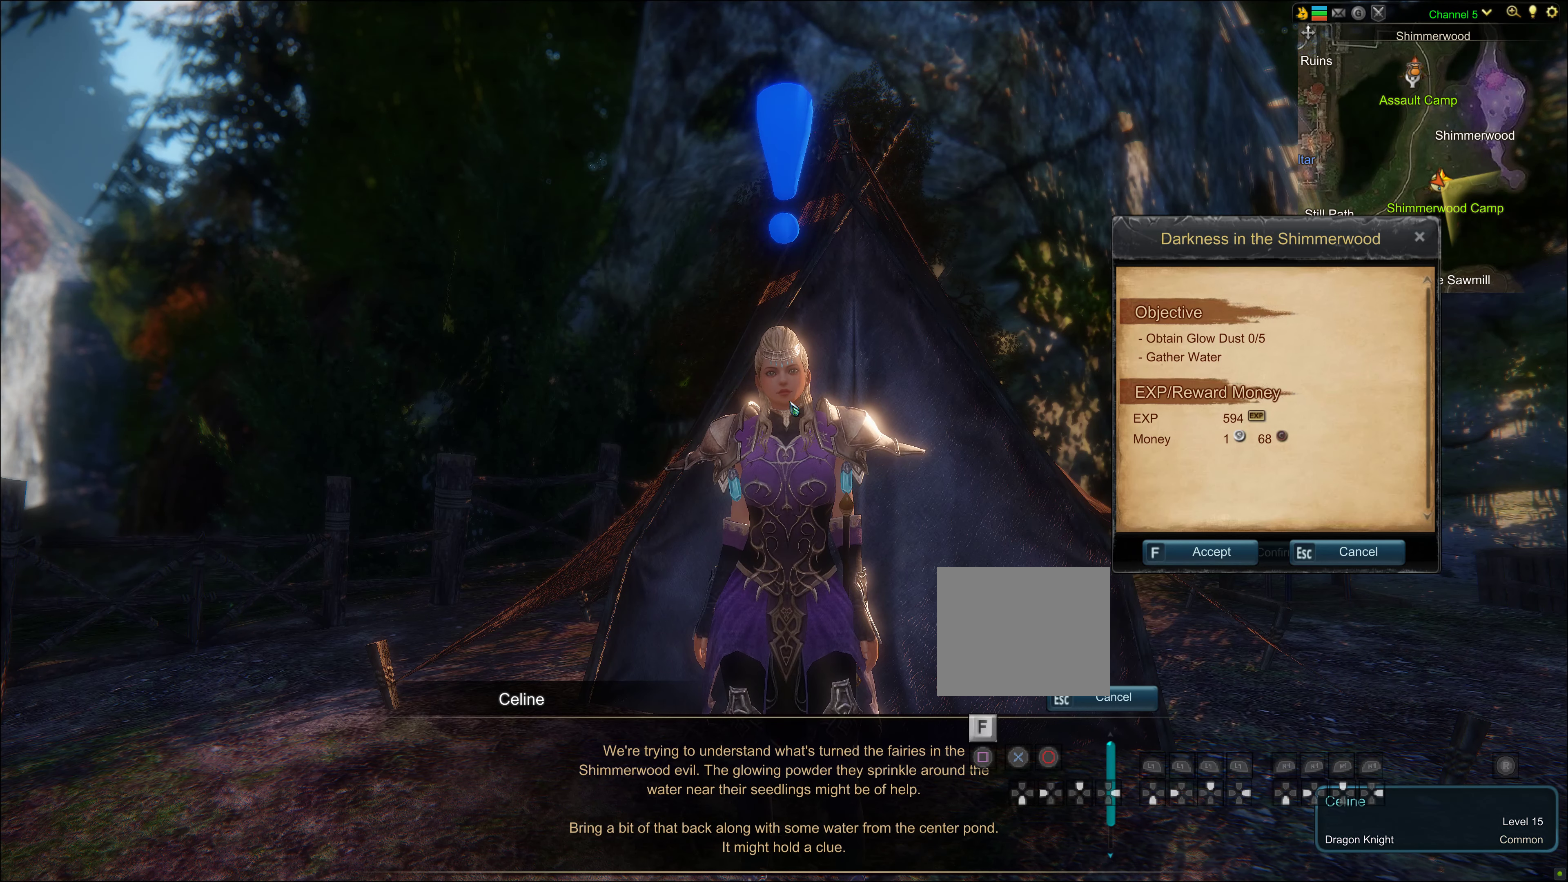
{"buttons": [], "left_stick": "center", "right_stick": "center", "events": [[117, "SQUARE", "down"], [217, "SQUARE", "up"]]}
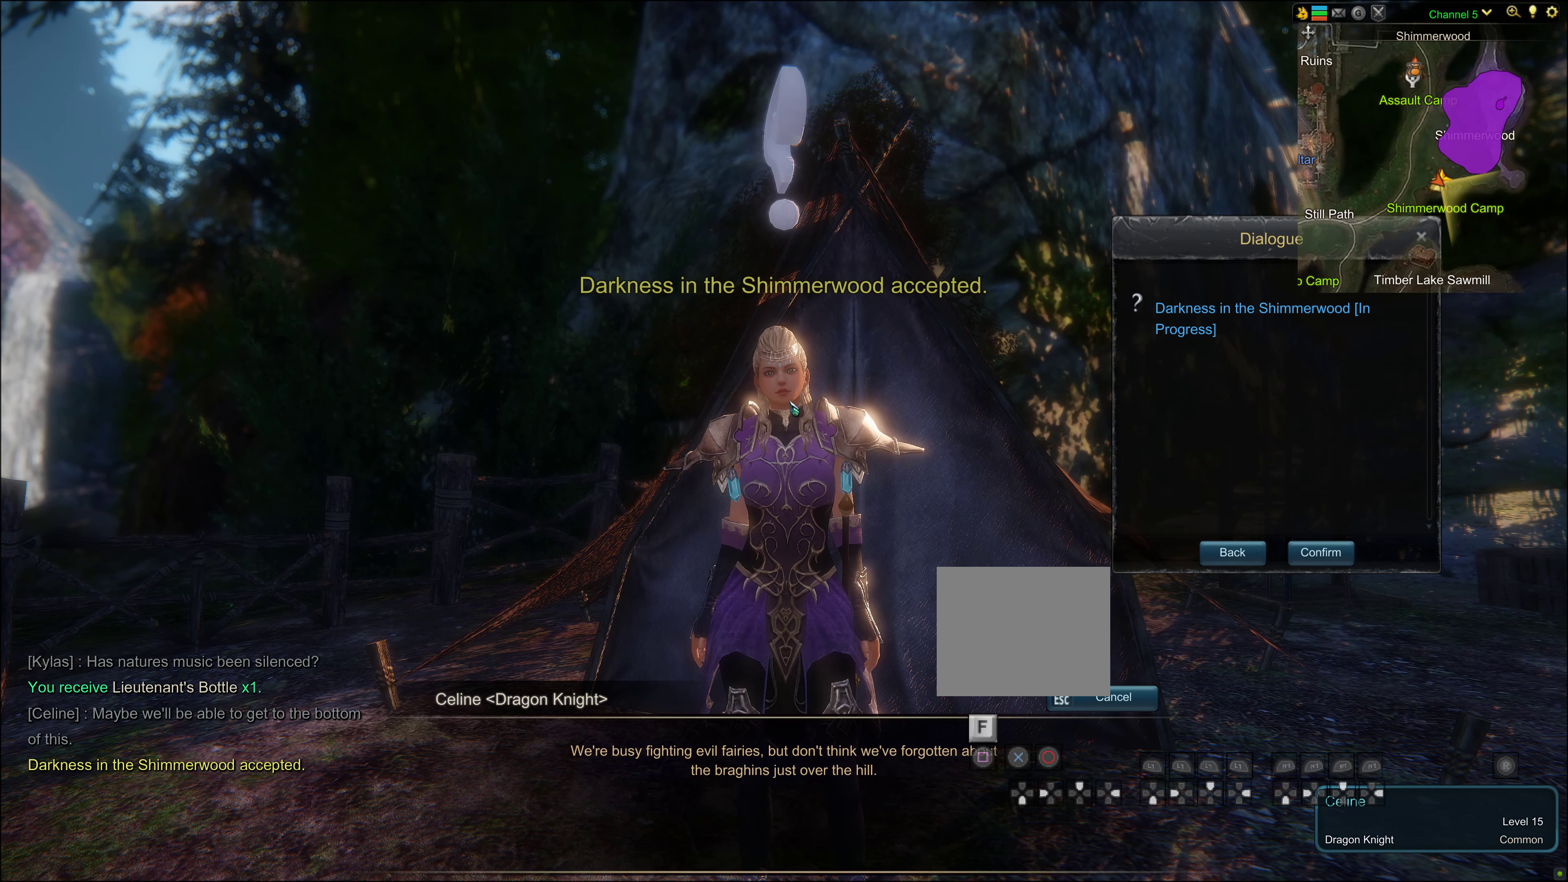
{"buttons": [], "left_stick": "center", "right_stick": "center", "events": []}
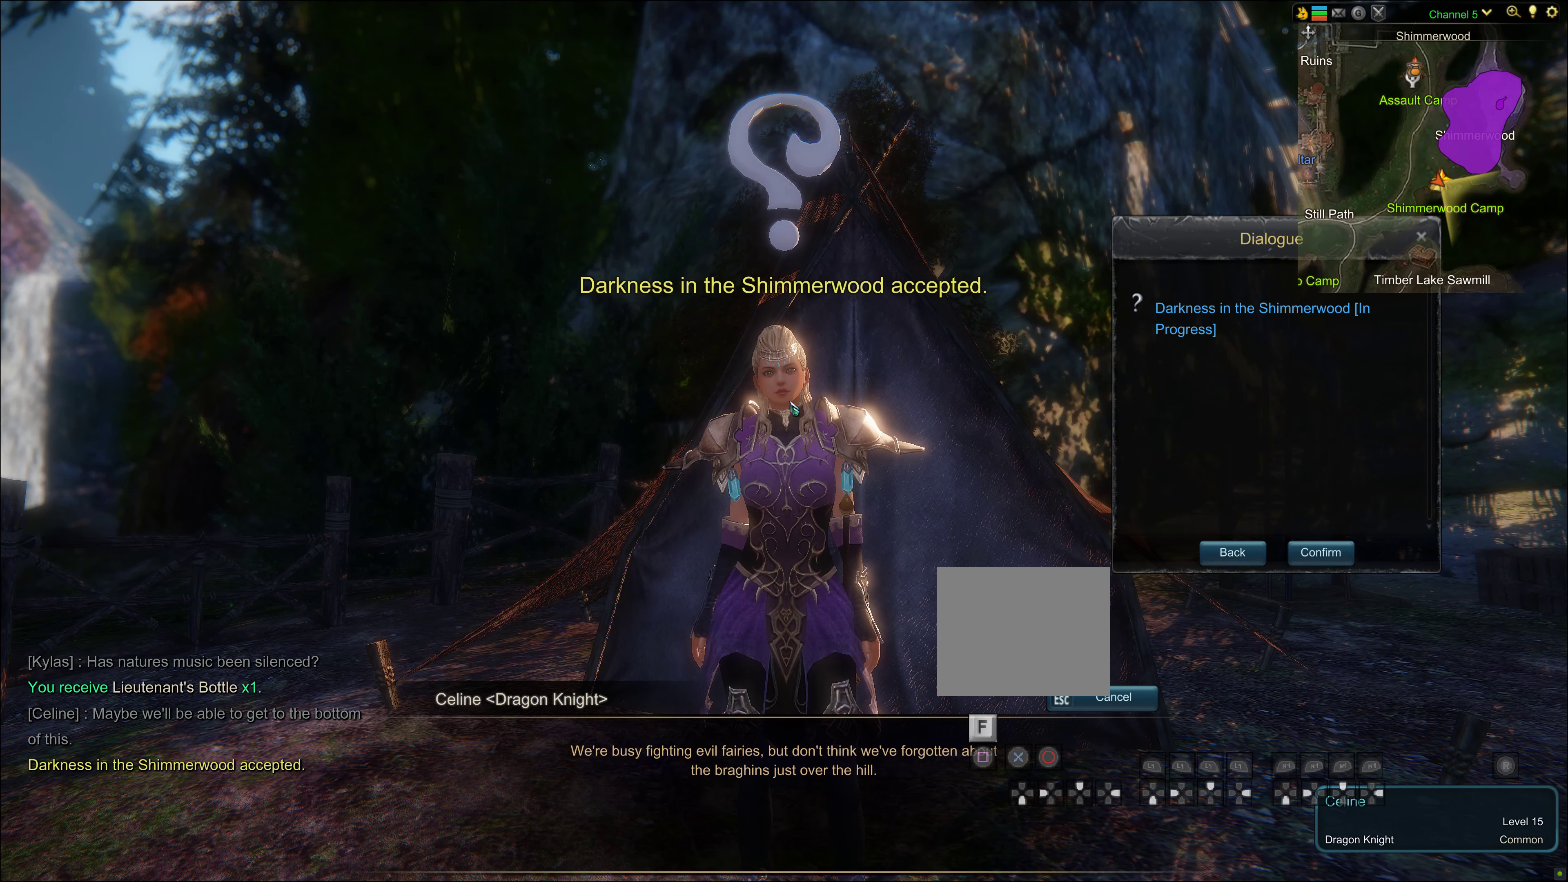
{"buttons": [], "left_stick": "center", "right_stick": "center", "events": []}
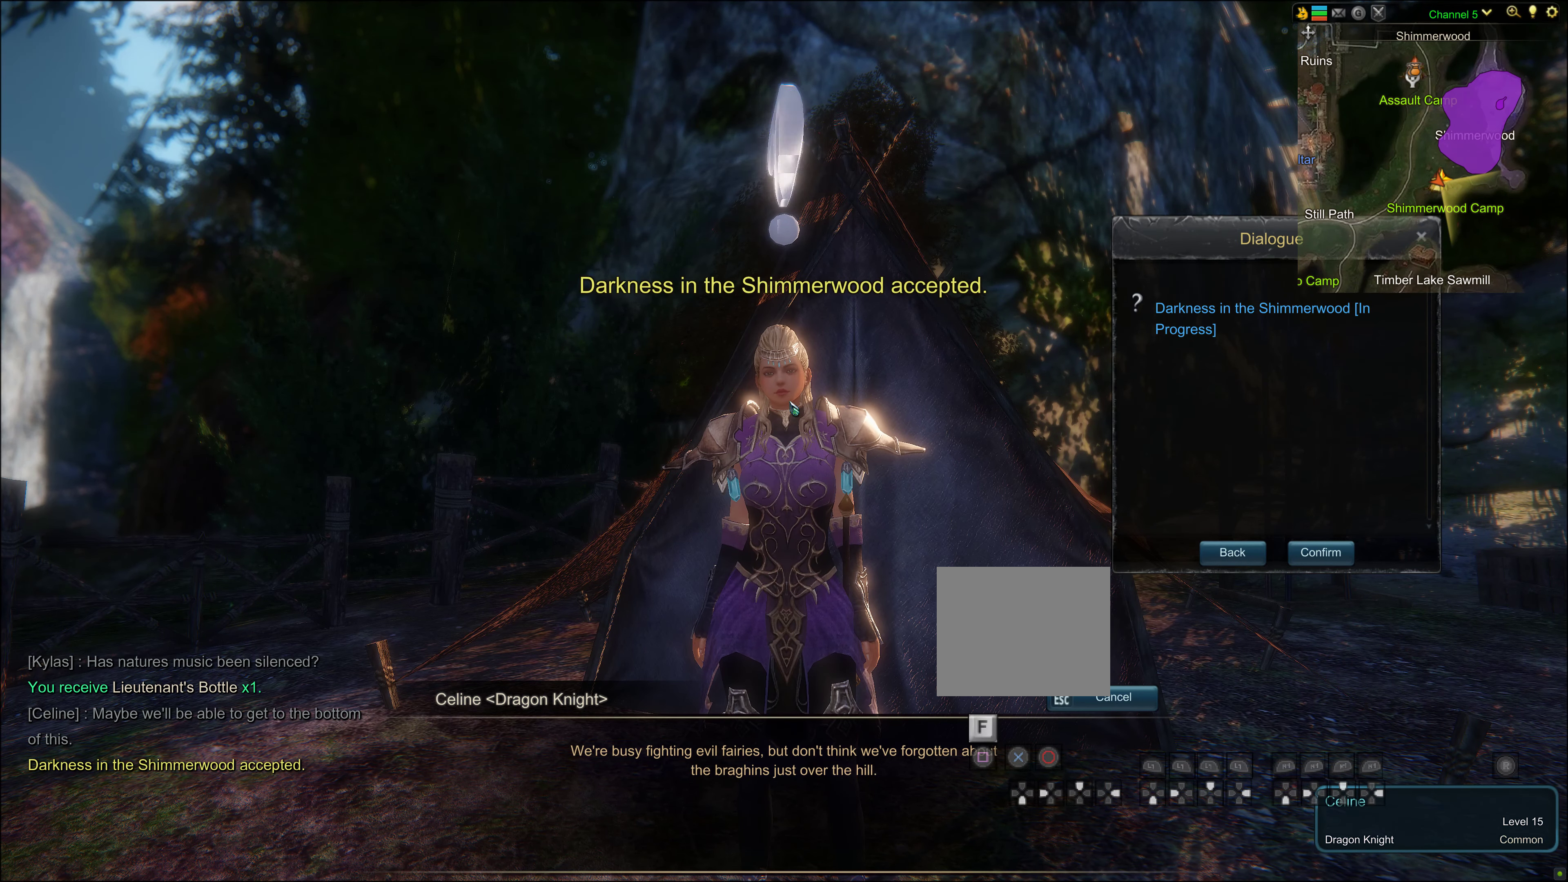
{"buttons": [], "left_stick": "center", "right_stick": "center", "events": []}
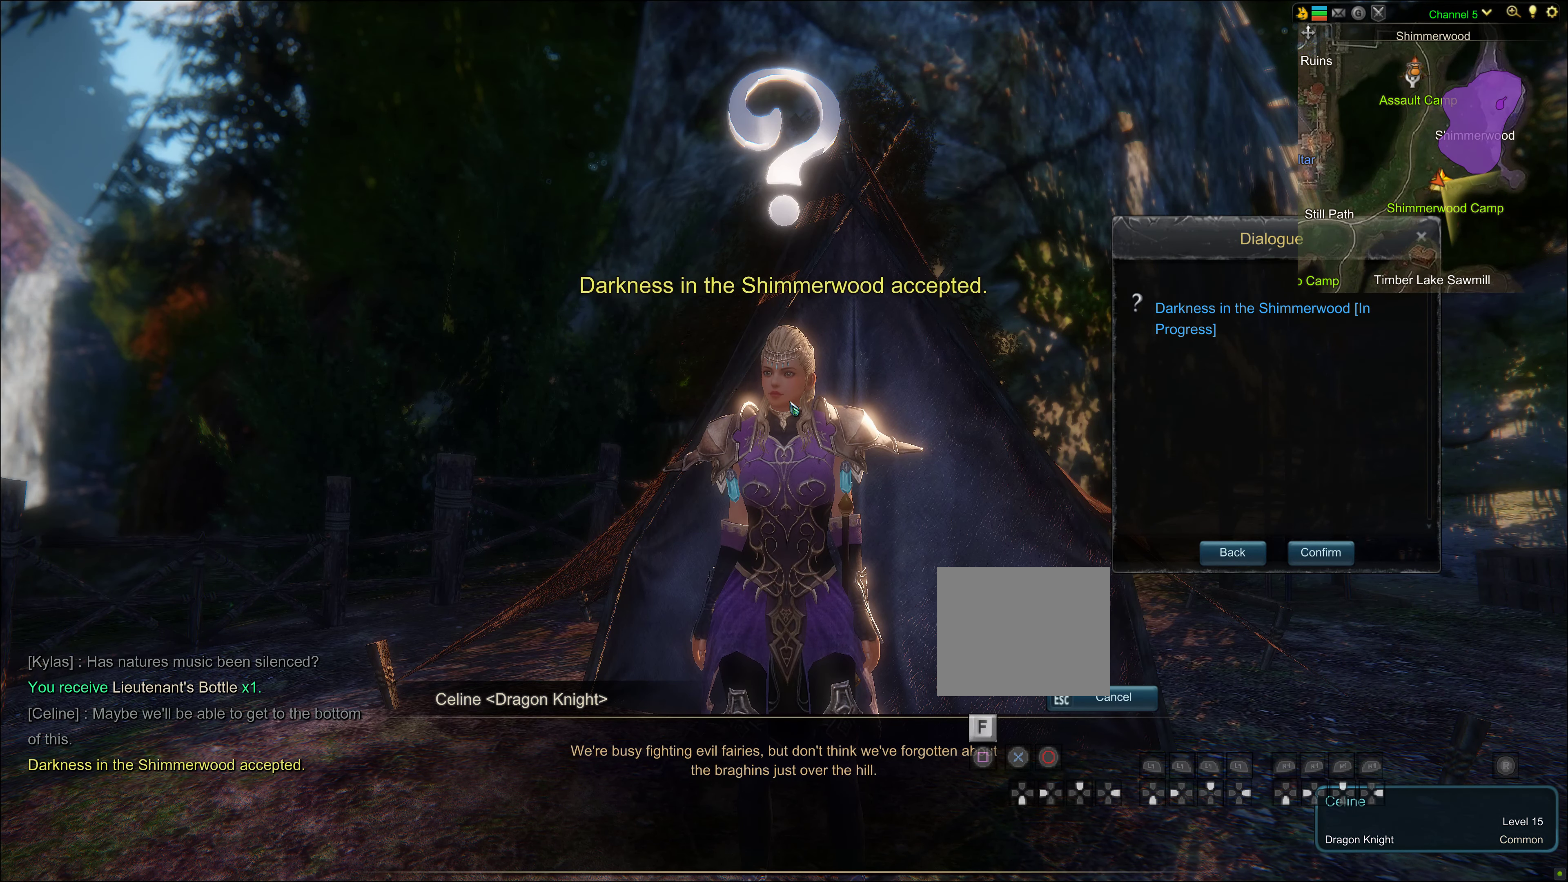
{"buttons": [], "left_stick": "center", "right_stick": "center", "events": []}
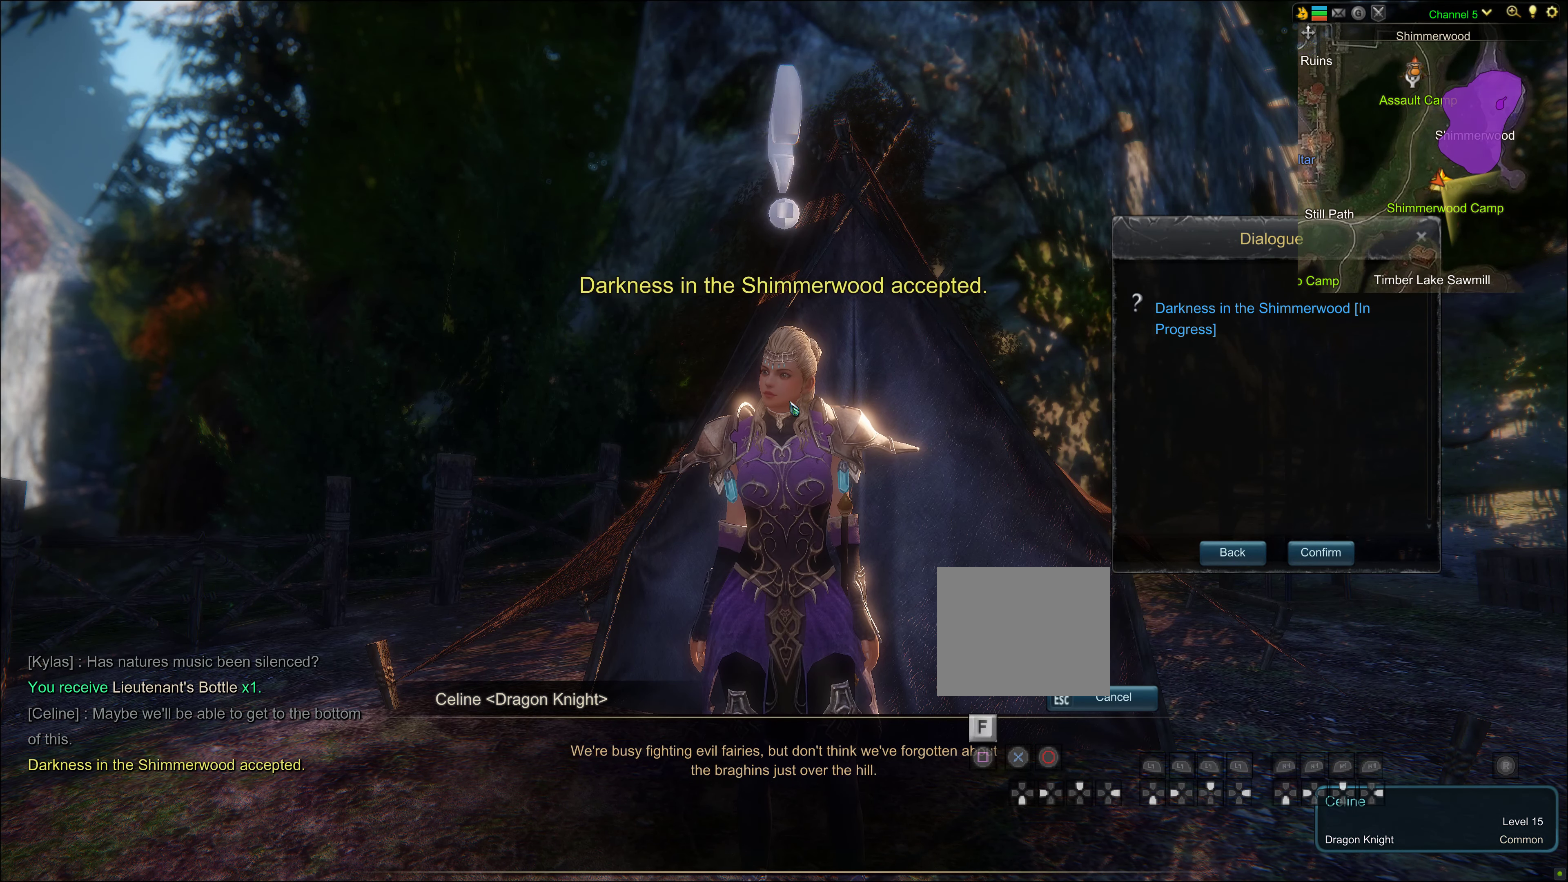
{"buttons": [], "left_stick": "center", "right_stick": "center", "events": []}
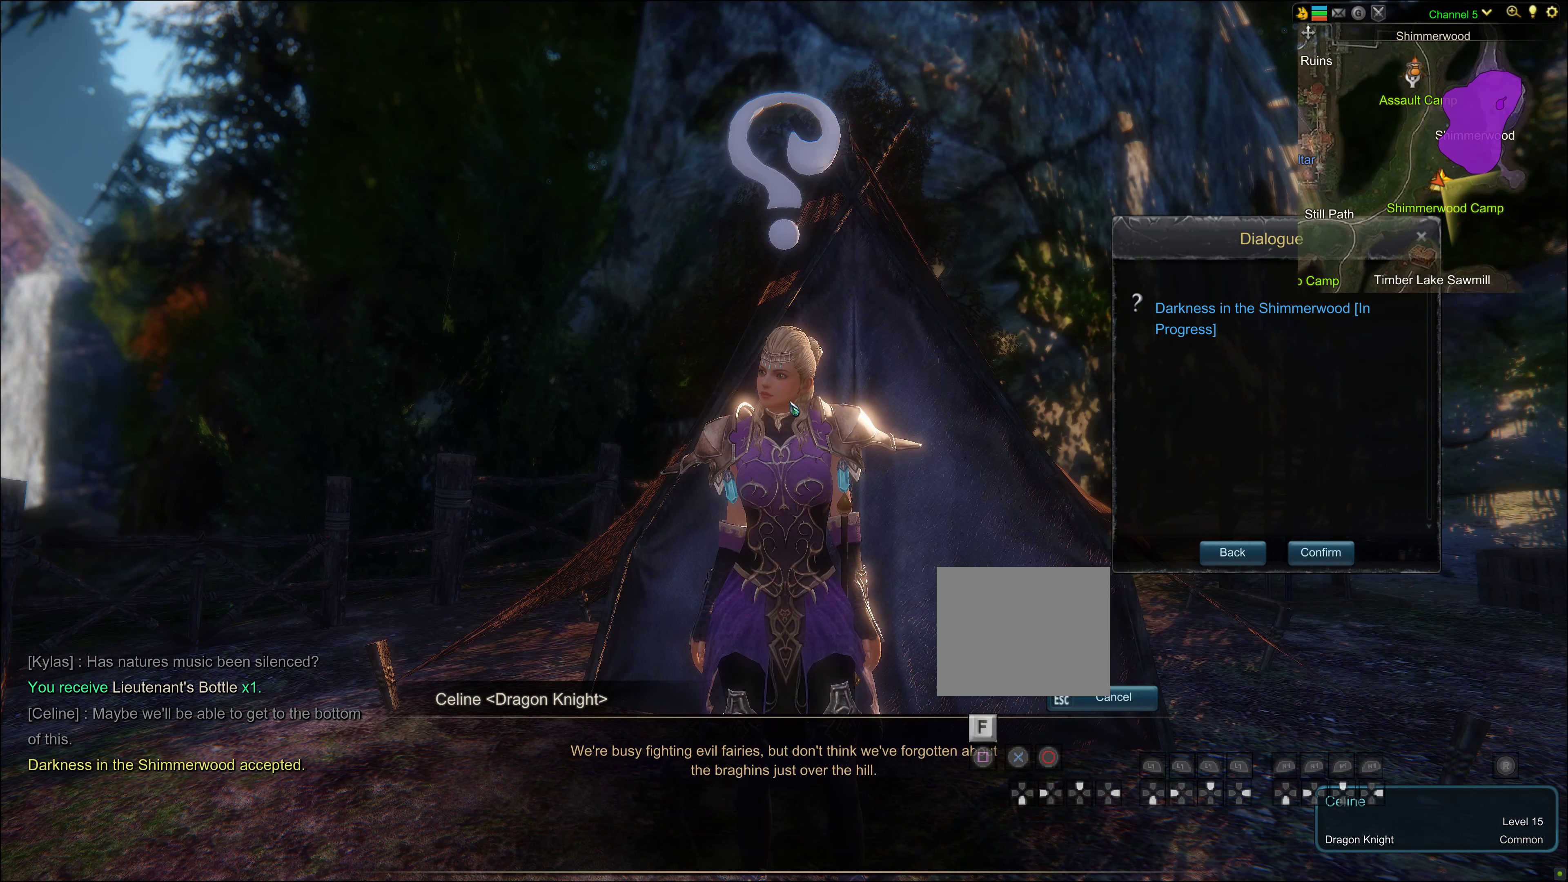
{"buttons": [], "left_stick": "center", "right_stick": "center", "events": []}
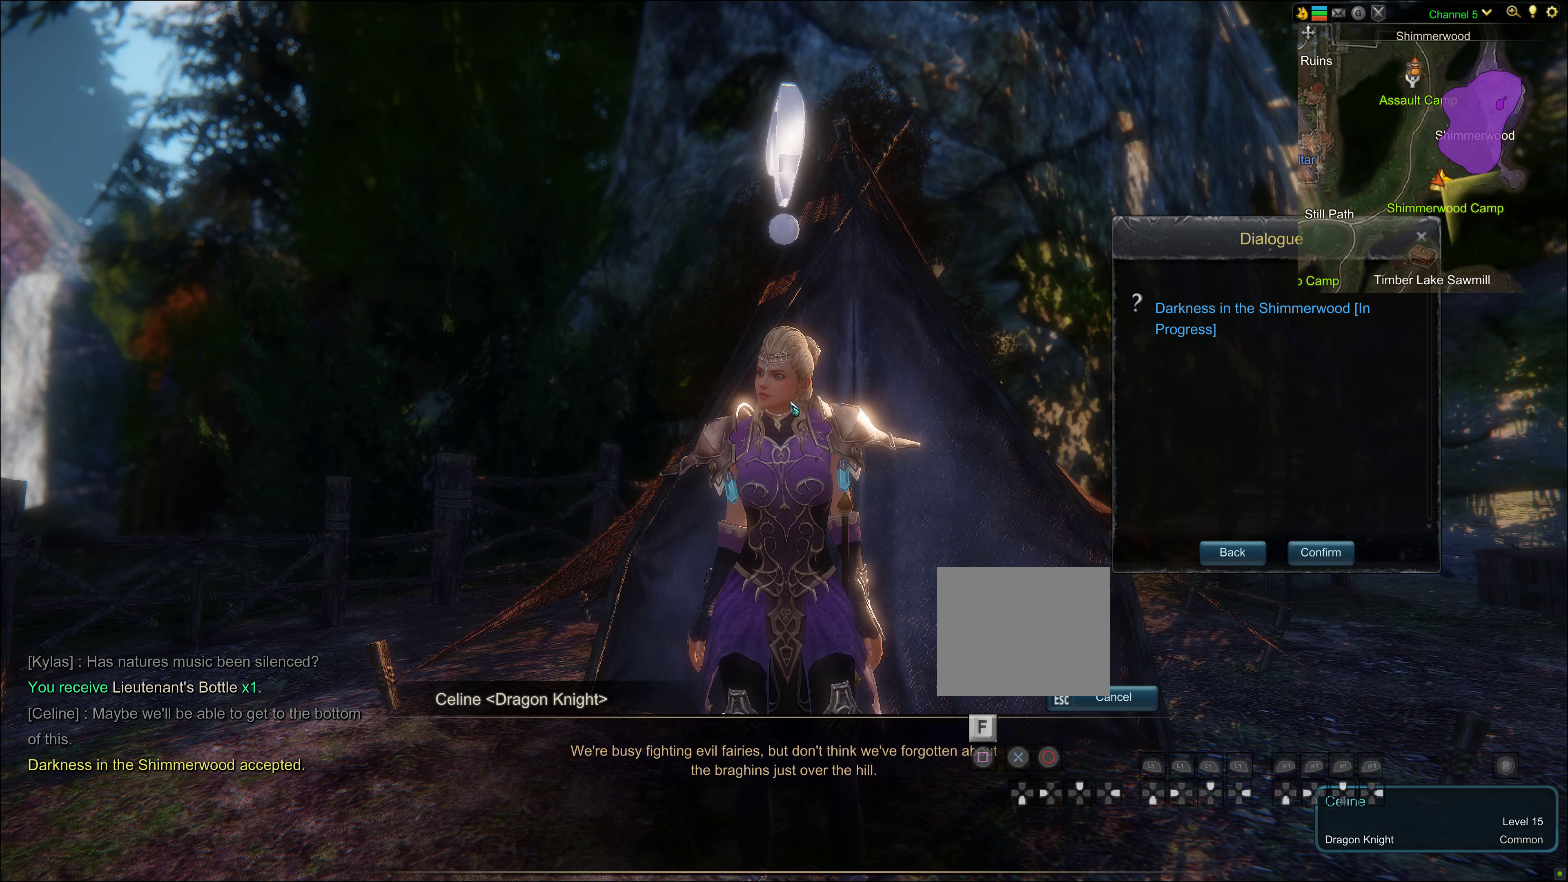
{"buttons": [], "left_stick": "center", "right_stick": "center", "events": [[134, "SQUARE", "down"], [250, "SQUARE", "up"]]}
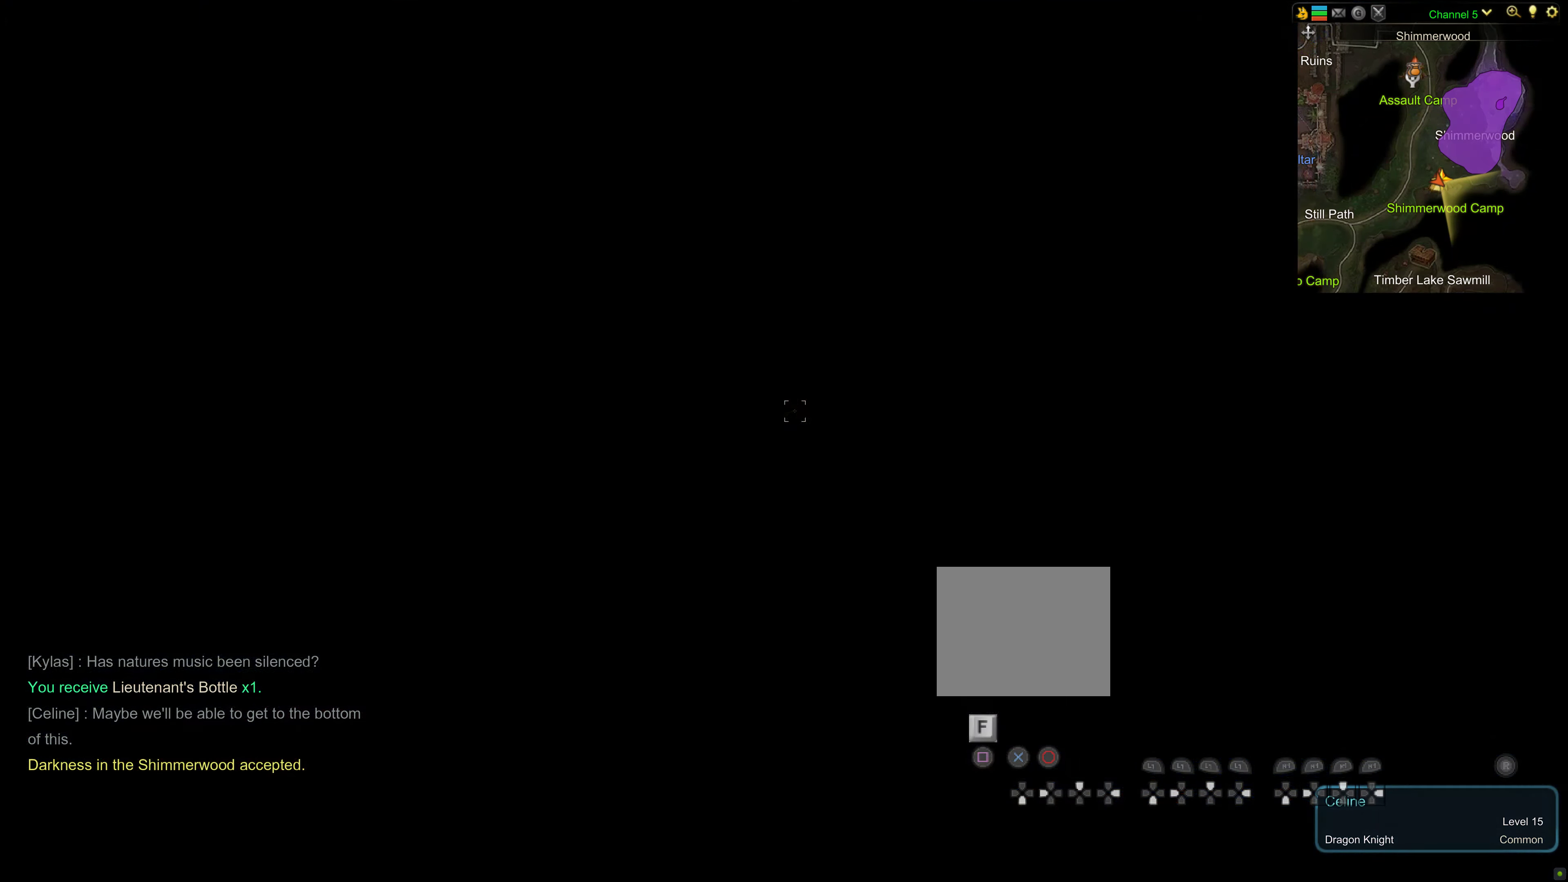
{"buttons": [], "left_stick": "center", "right_stick": "center", "events": []}
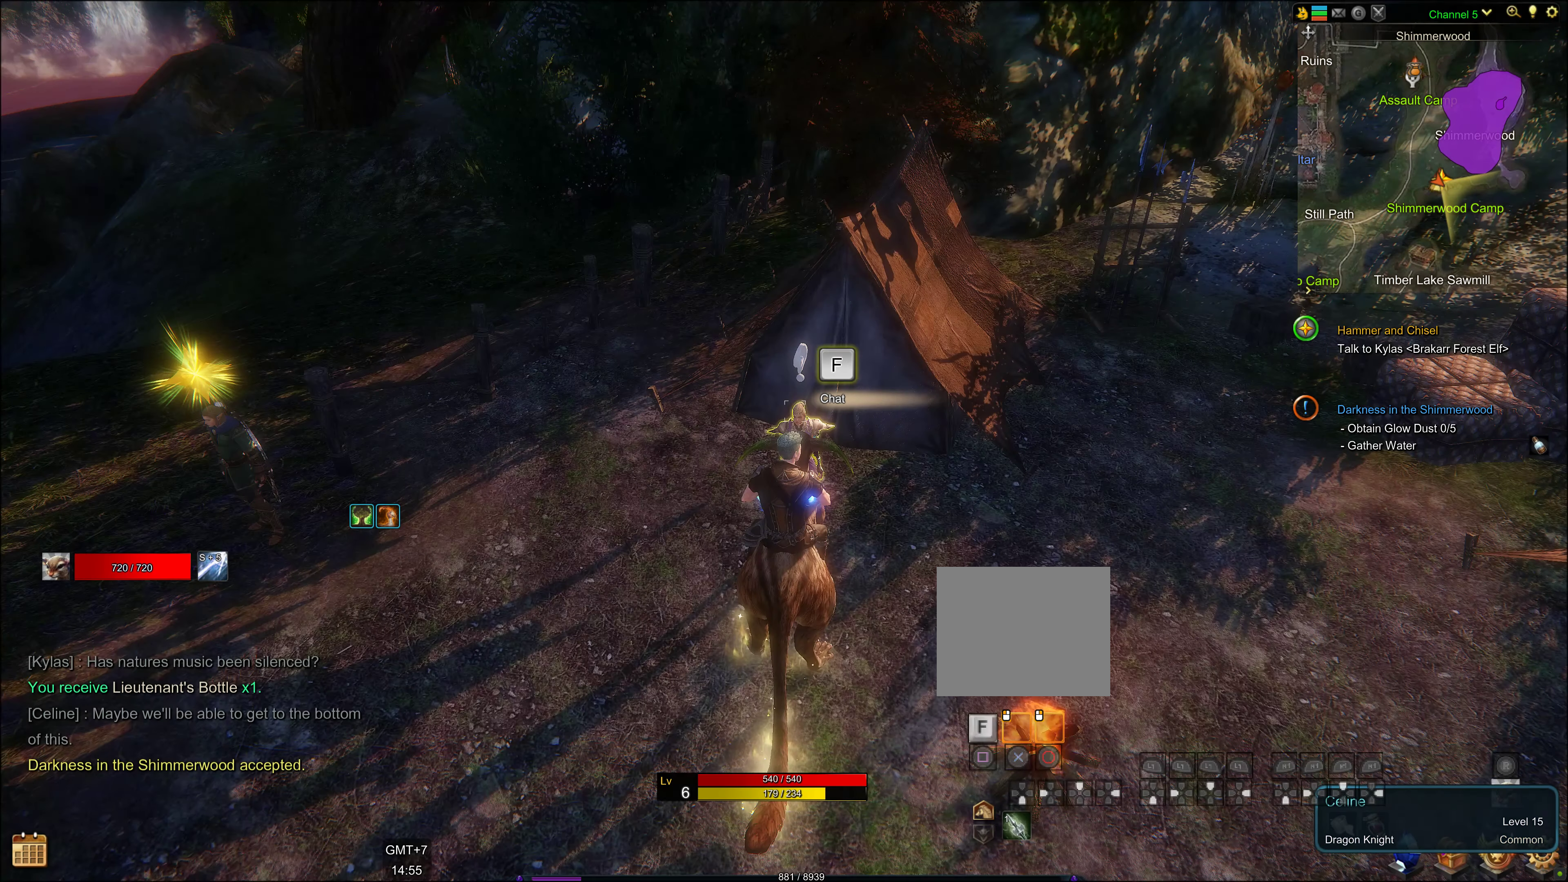
{"buttons": [], "left_stick": "center", "right_stick": "left", "events": [[466, "right_stick", "left"]]}
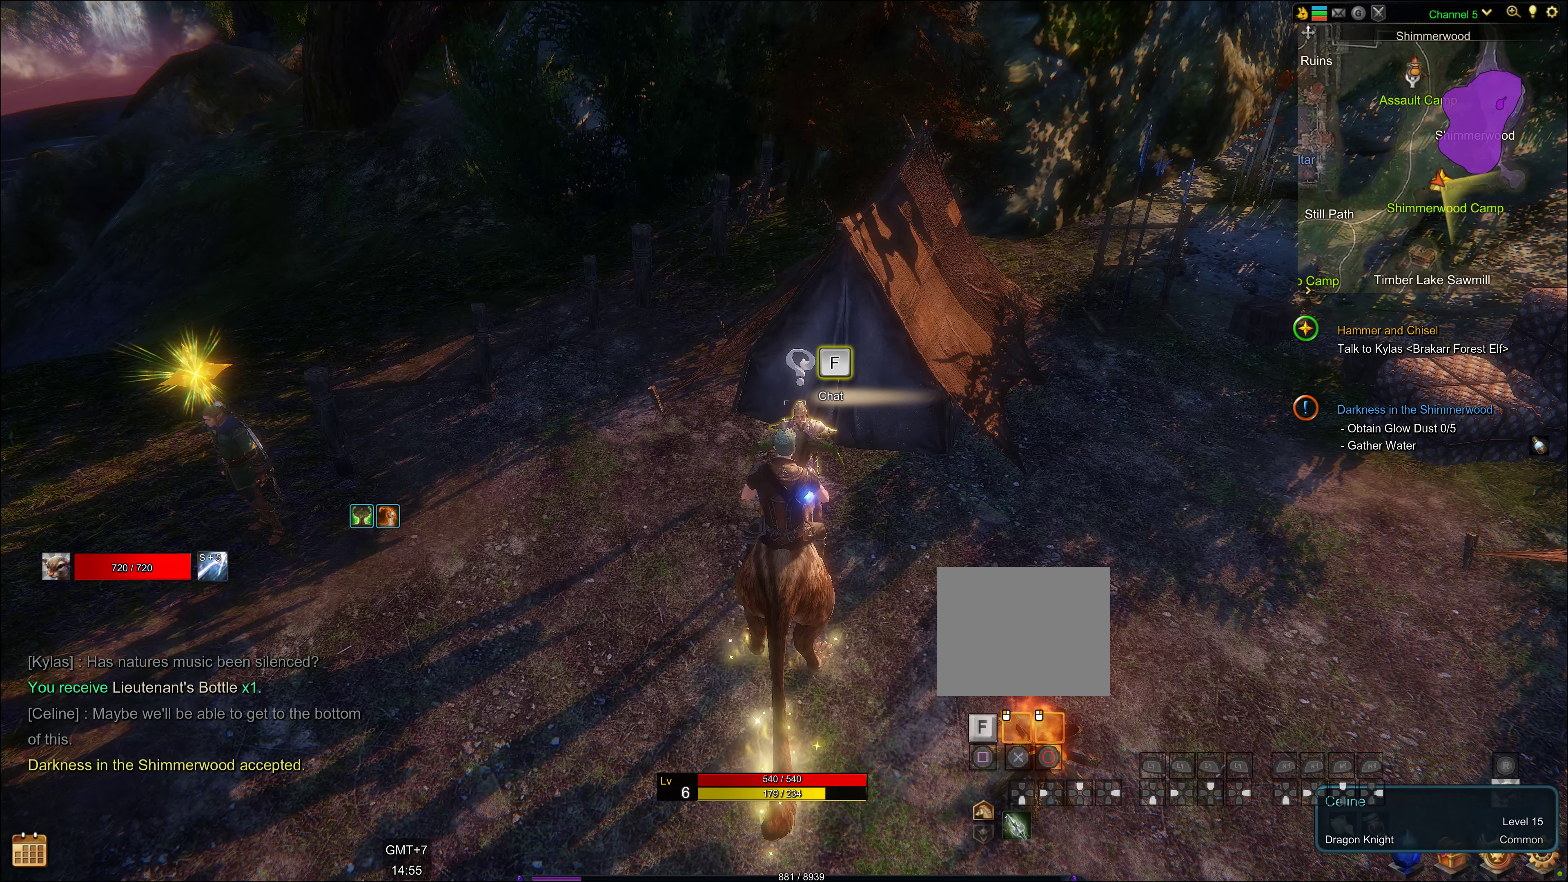
{"buttons": [], "left_stick": "up-left", "right_stick": "center", "events": [[100, "left_stick", "left"], [216, "right_stick", "center"], [500, "left_stick", "up-left"]]}
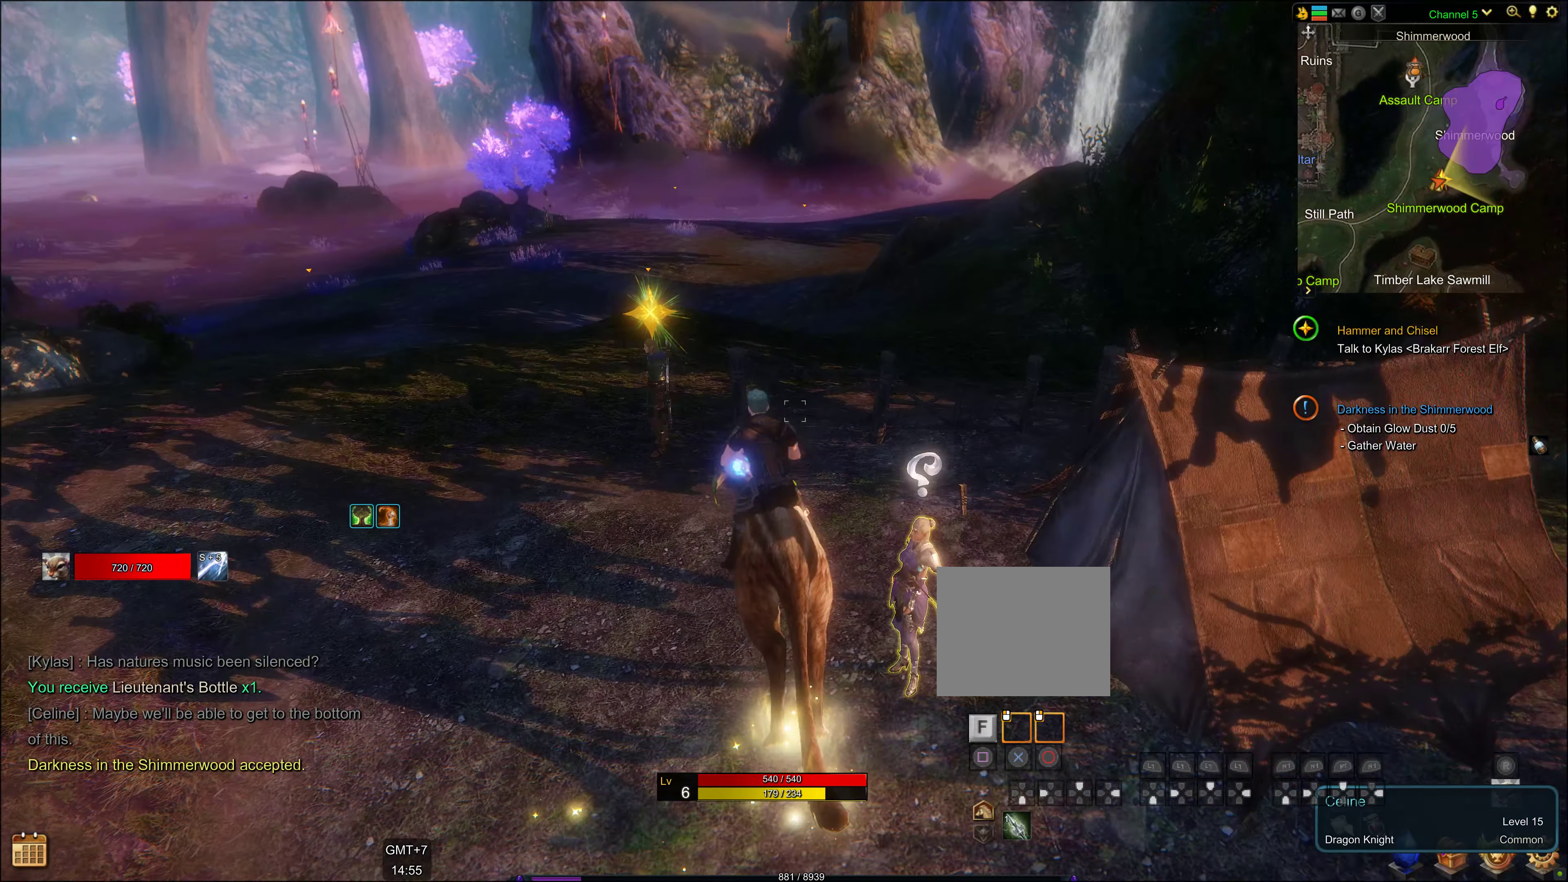
{"buttons": [], "left_stick": "center", "right_stick": "center", "events": [[116, "left_stick", "up"], [333, "left_stick", "center"]]}
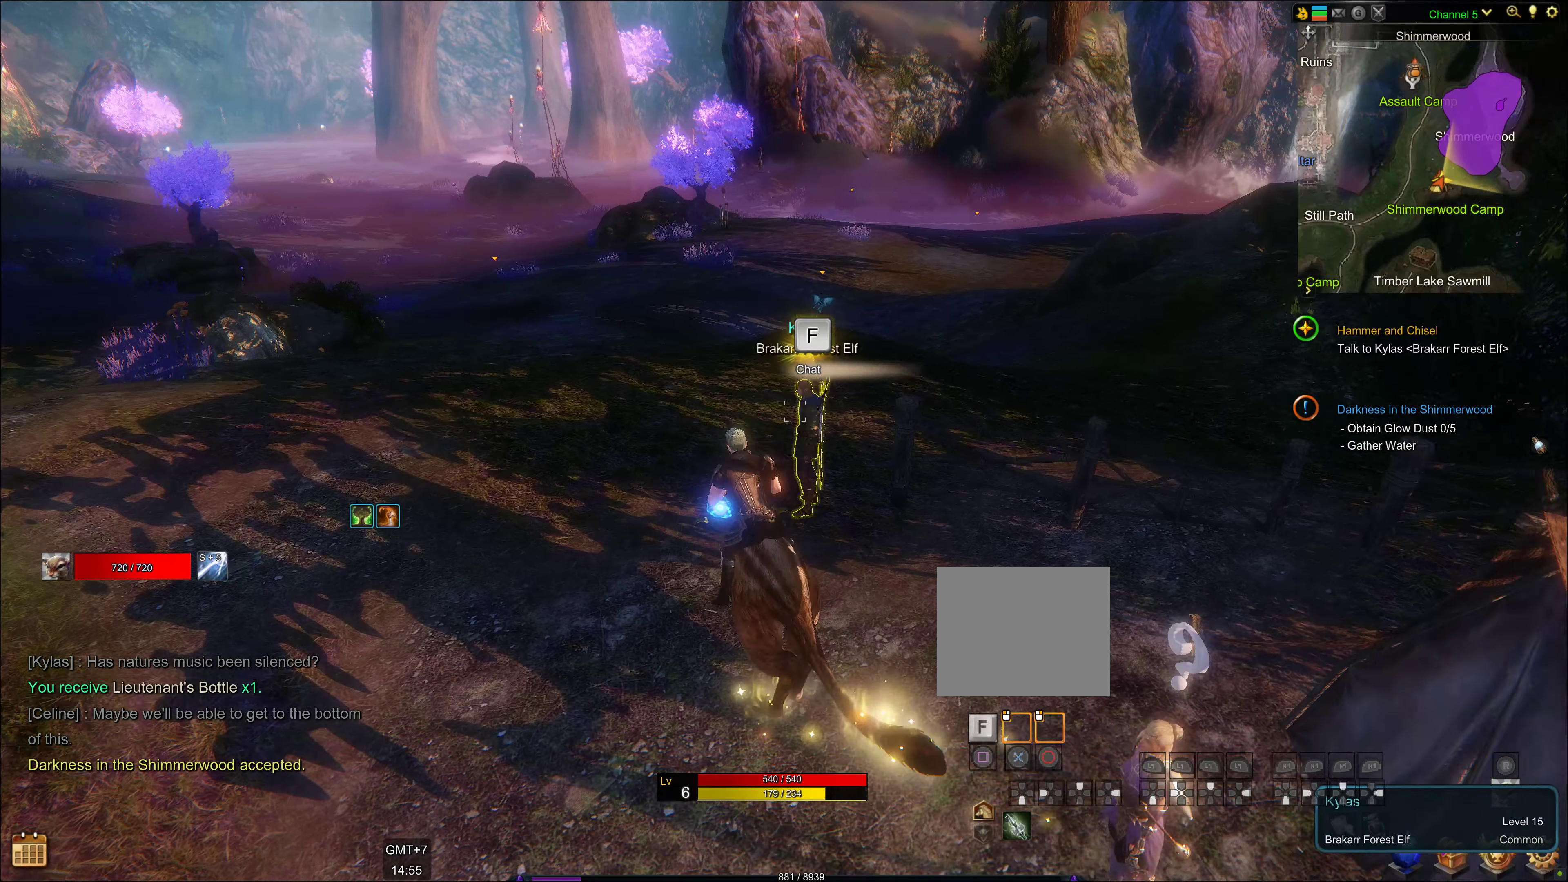
{"buttons": [], "left_stick": "center", "right_stick": "center", "events": []}
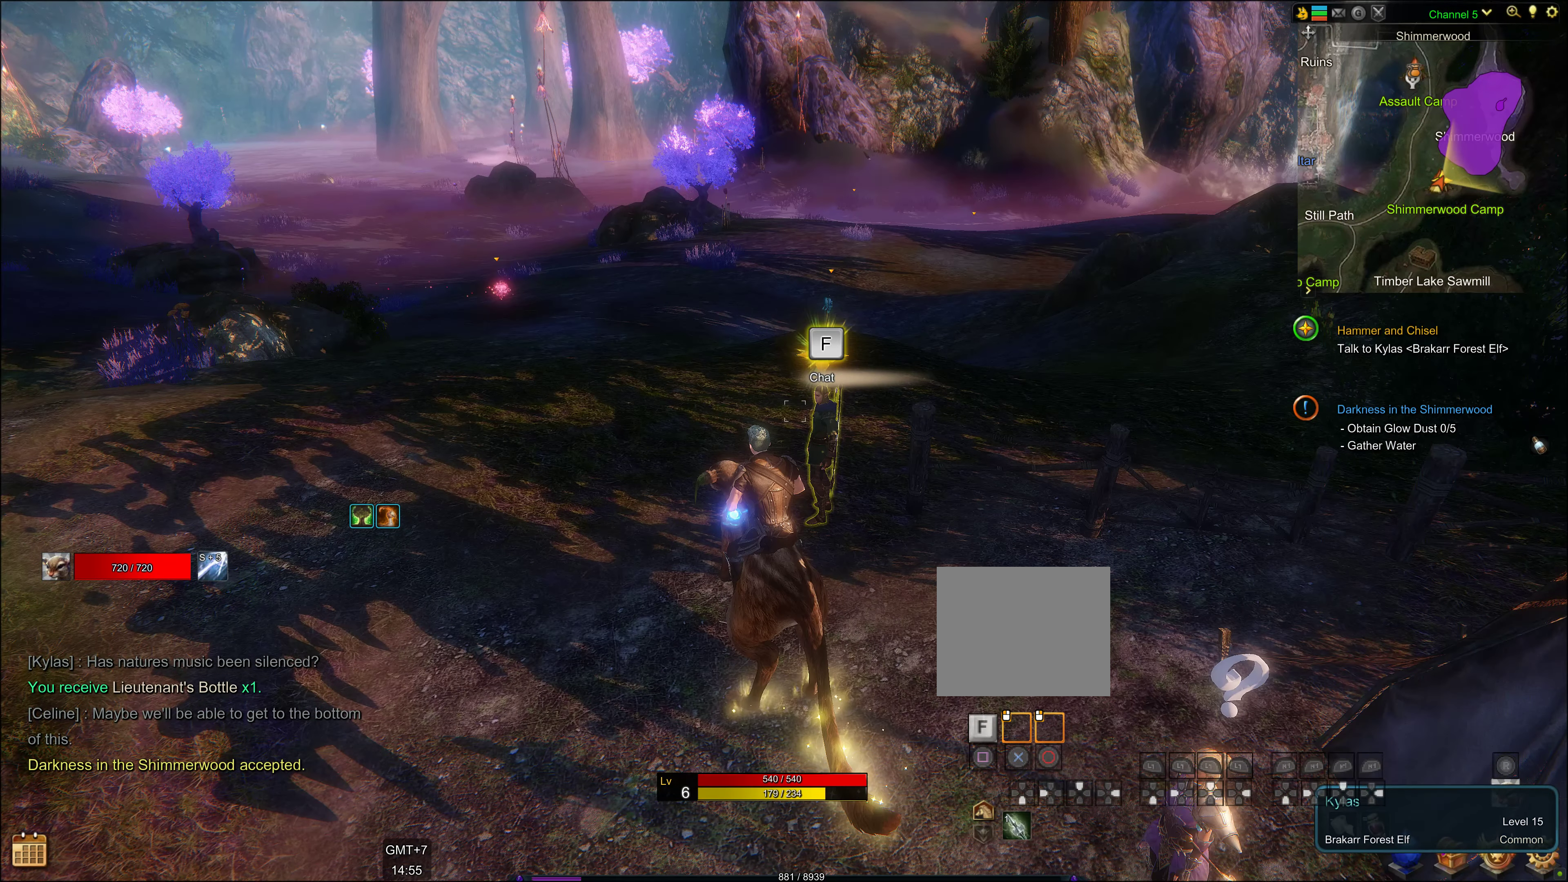
{"buttons": [], "left_stick": "center", "right_stick": "center", "events": [[116, "SQUARE", "down"], [233, "SQUARE", "up"]]}
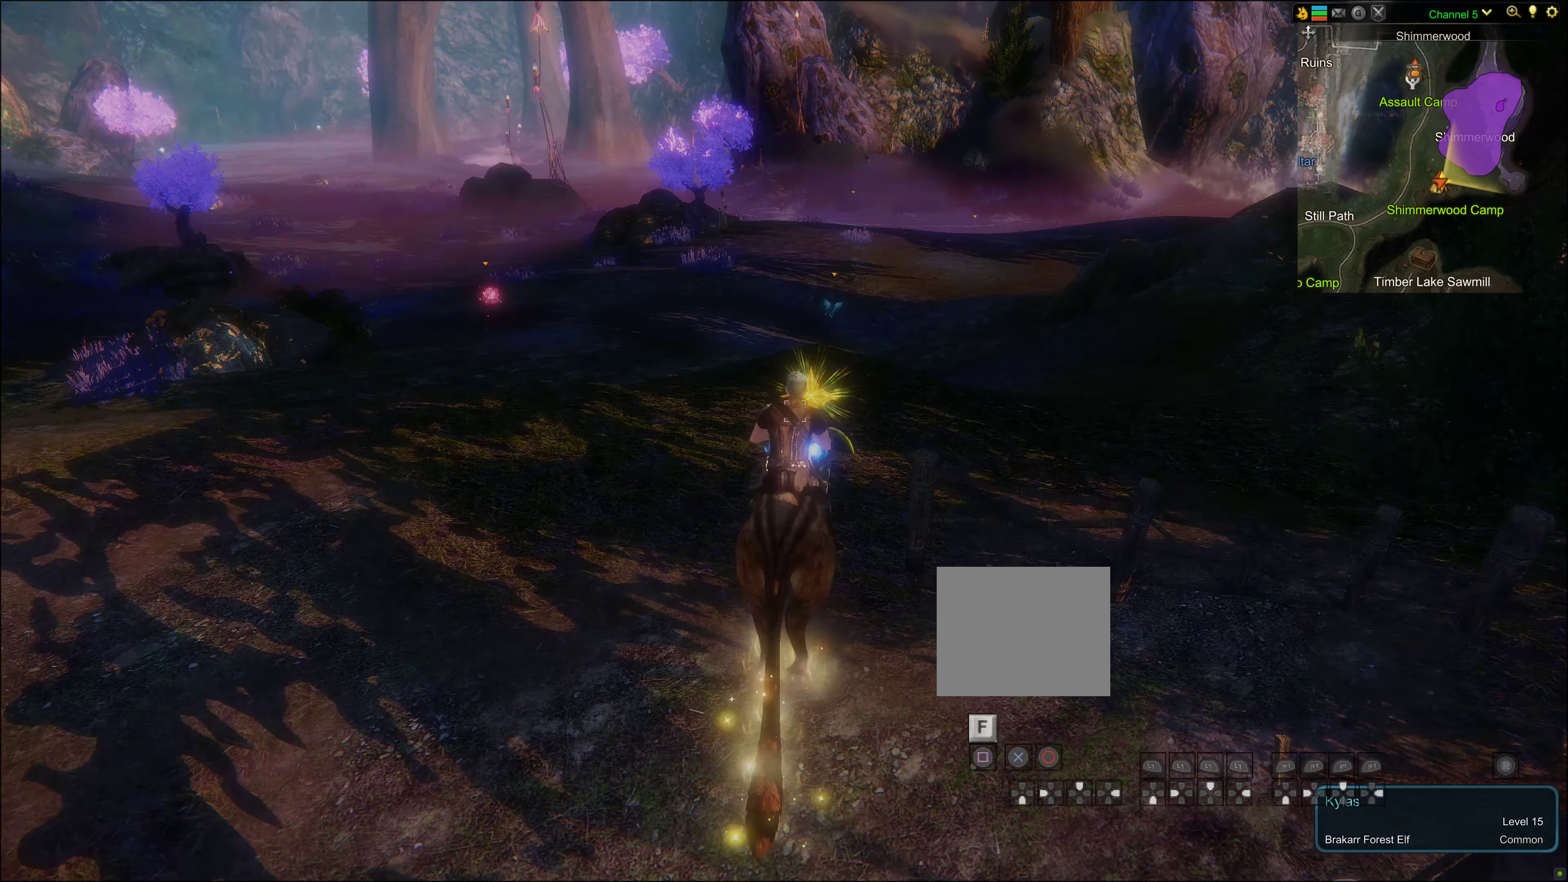
{"buttons": [], "left_stick": "center", "right_stick": "center", "events": []}
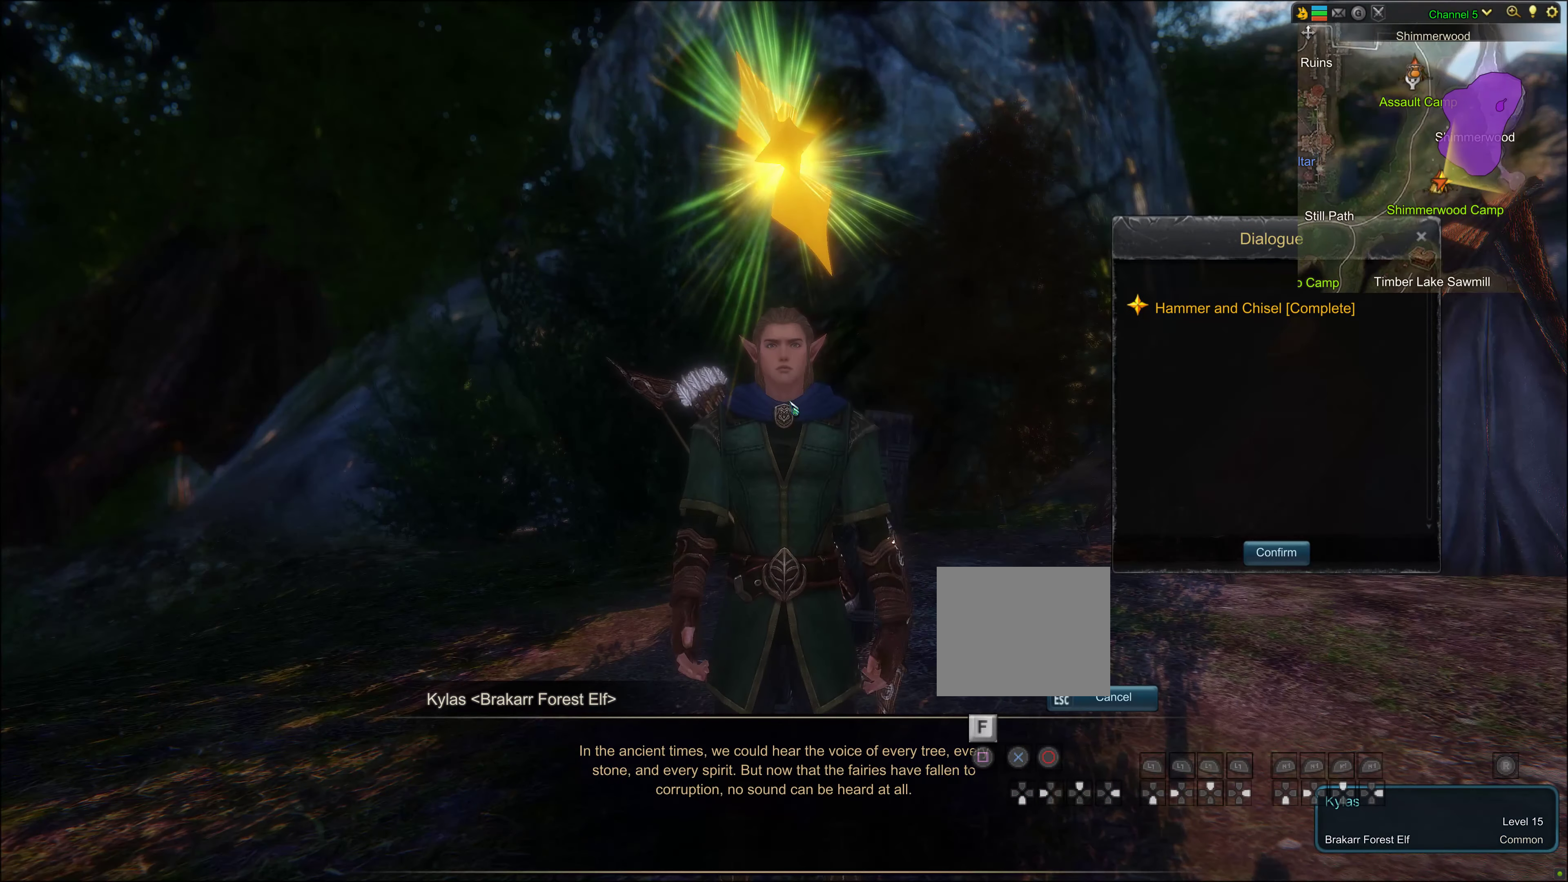
{"buttons": [], "left_stick": "center", "right_stick": "center", "events": []}
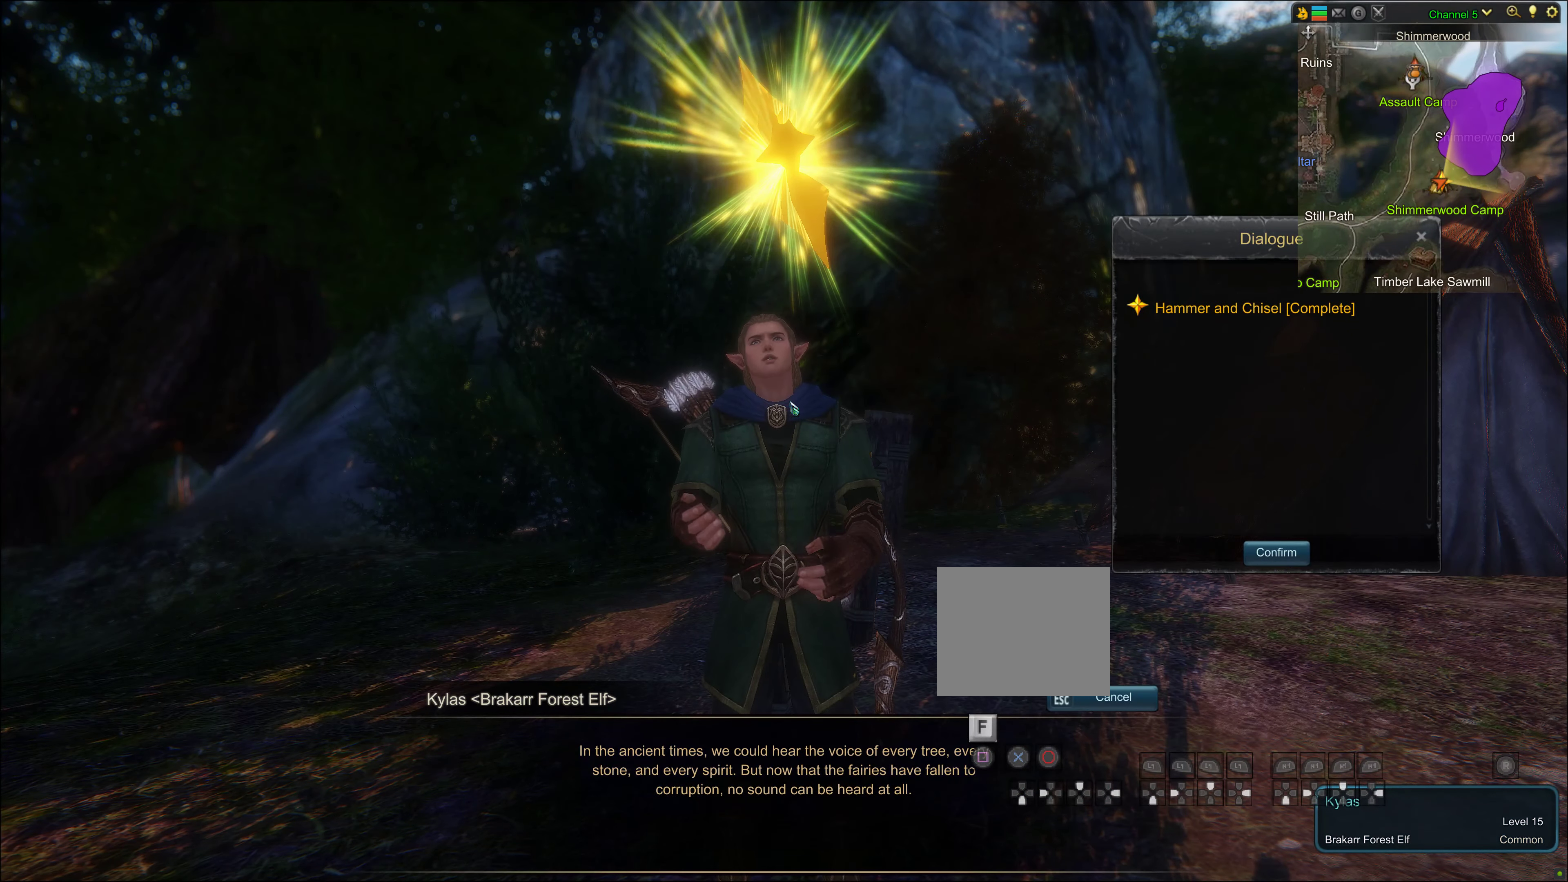
{"buttons": [], "left_stick": "center", "right_stick": "center", "events": []}
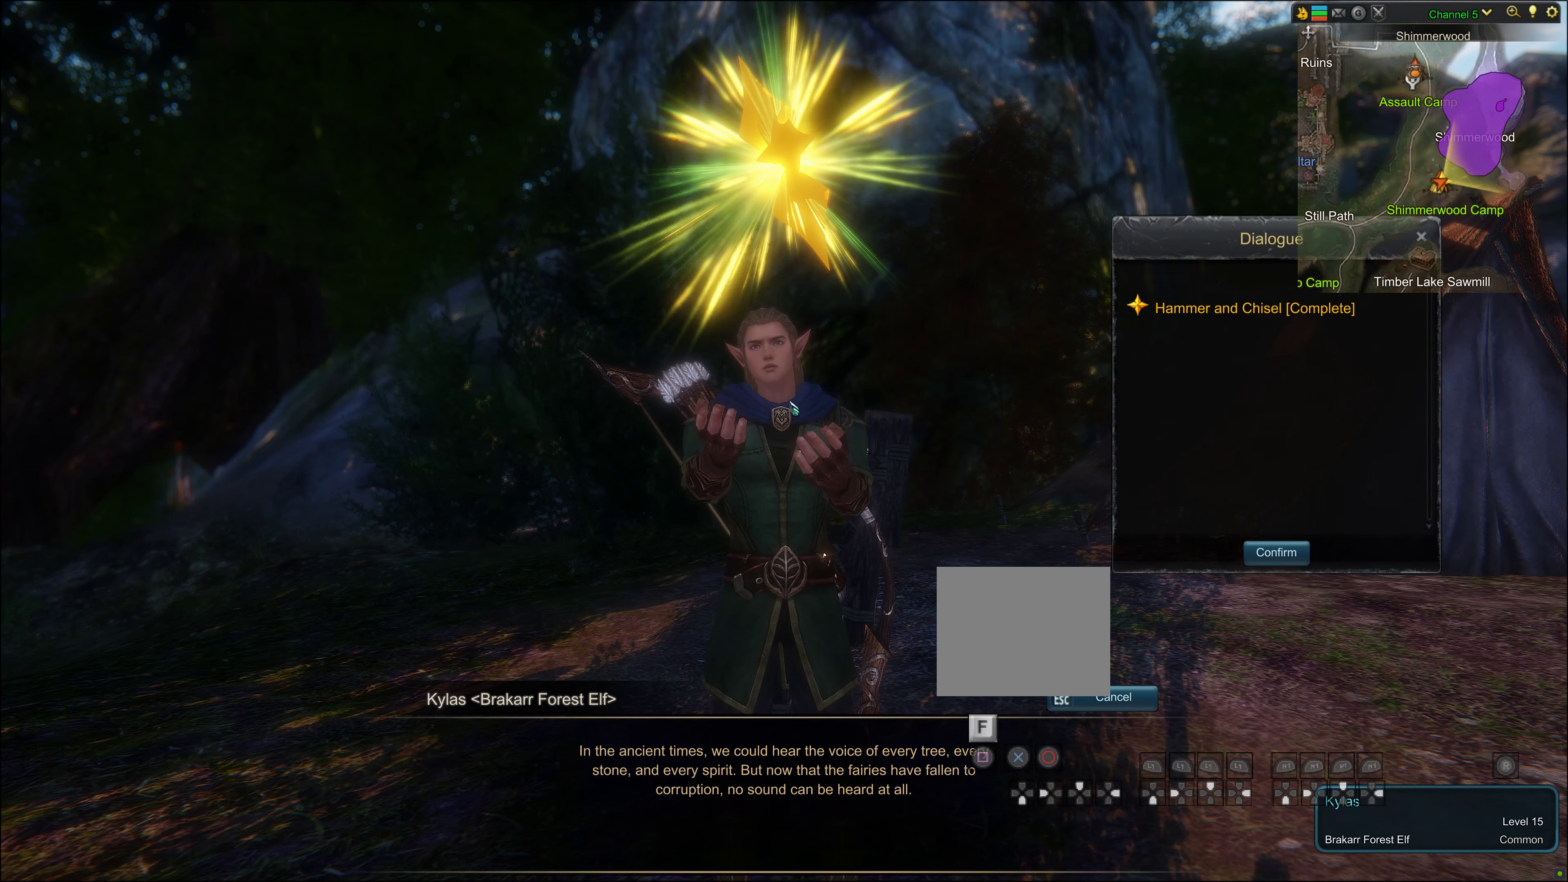
{"buttons": [], "left_stick": "center", "right_stick": "center", "events": []}